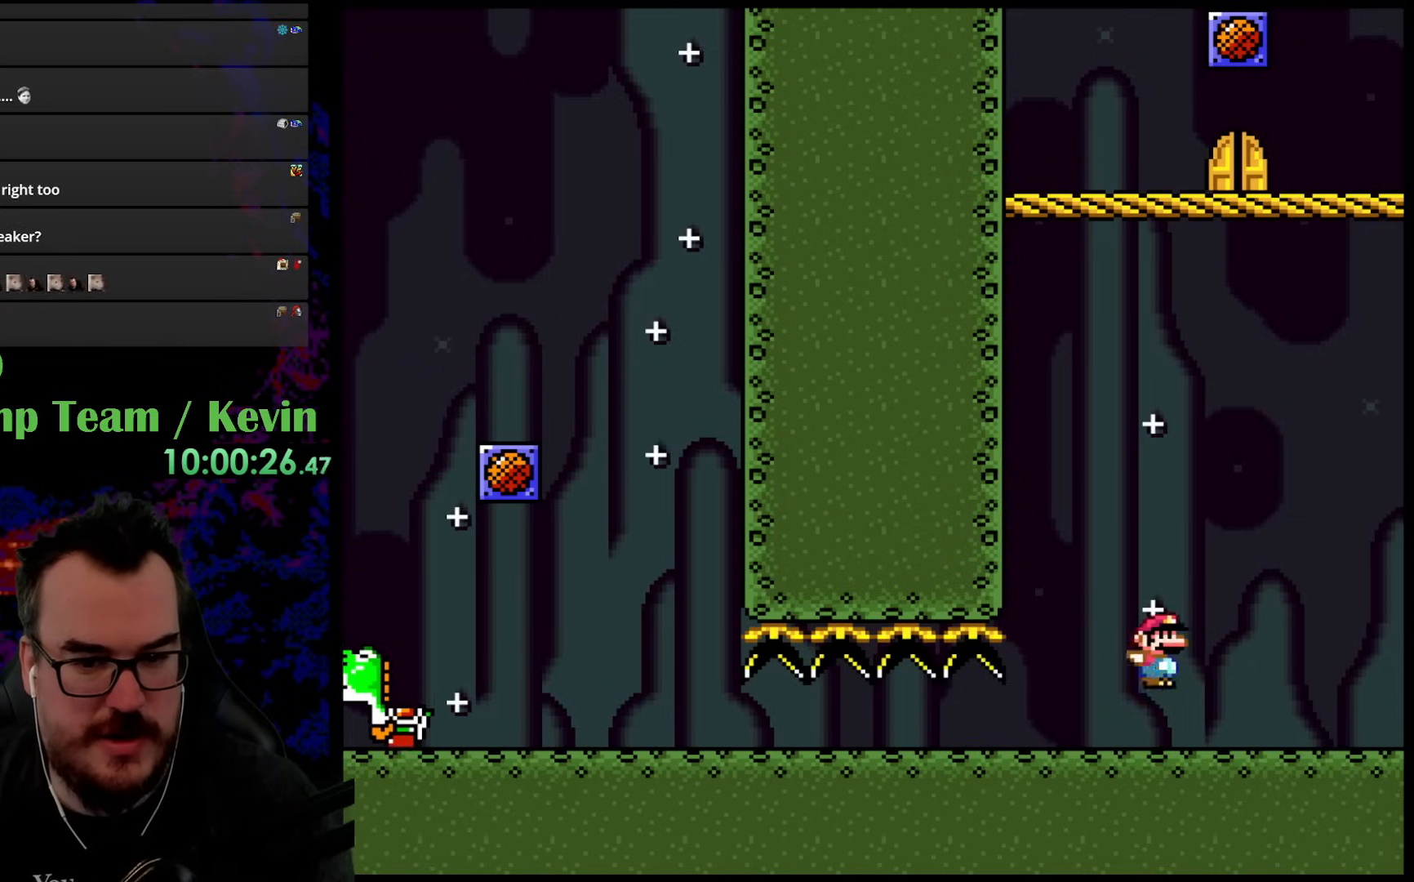
Gameplay with a controller (Nintendo layout); each line is a JSON object with the inputs held at the frame after it. "events" lists button and stick changes between this image and that frame as [ms after this image, input, new state], when the widget could be followed in between. Not read: L3 R3.
{"buttons": ["Y"], "events": [[100, "B", "up"], [433, "DPAD_RIGHT", "up"]]}
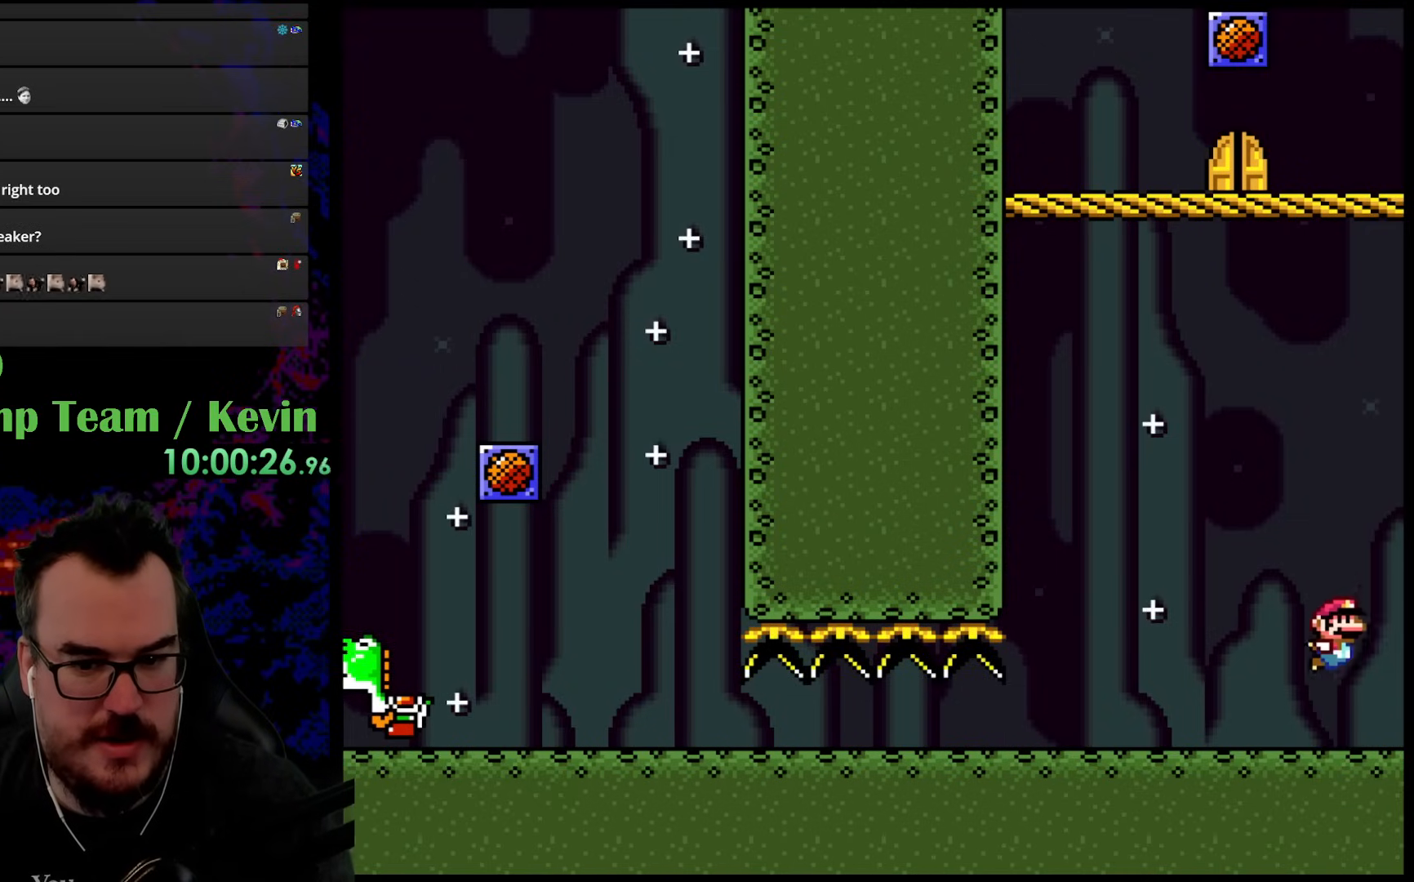
{"buttons": ["Y"], "events": [[100, "DPAD_UP", "down"], [167, "B", "down"], [283, "DPAD_LEFT", "down"], [400, "DPAD_UP", "up"], [450, "B", "up"], [483, "DPAD_LEFT", "up"]]}
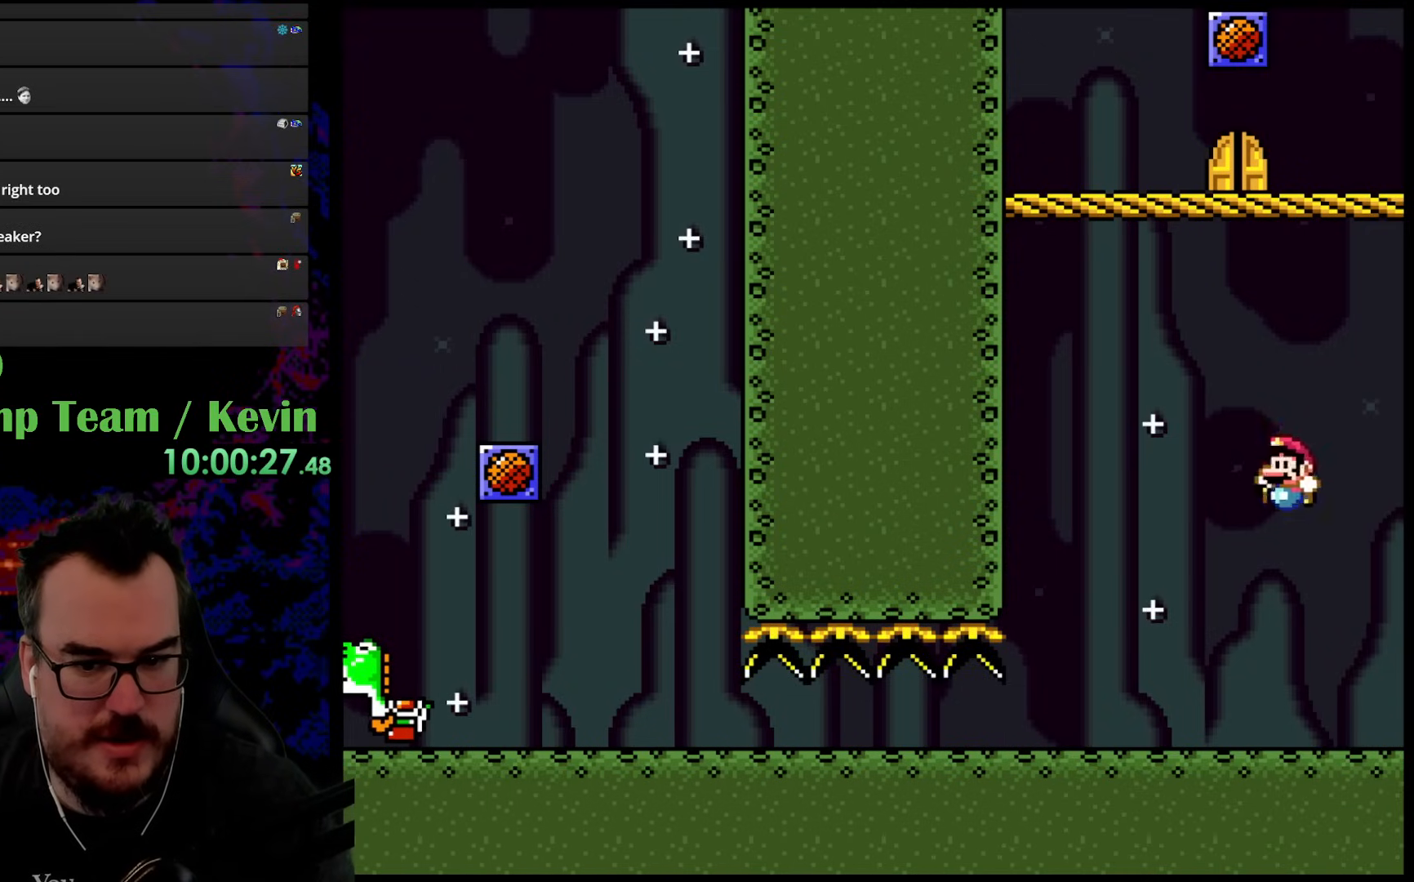
{"buttons": ["B", "Y", "DPAD_RIGHT"], "events": [[117, "DPAD_RIGHT", "down"], [467, "B", "down"]]}
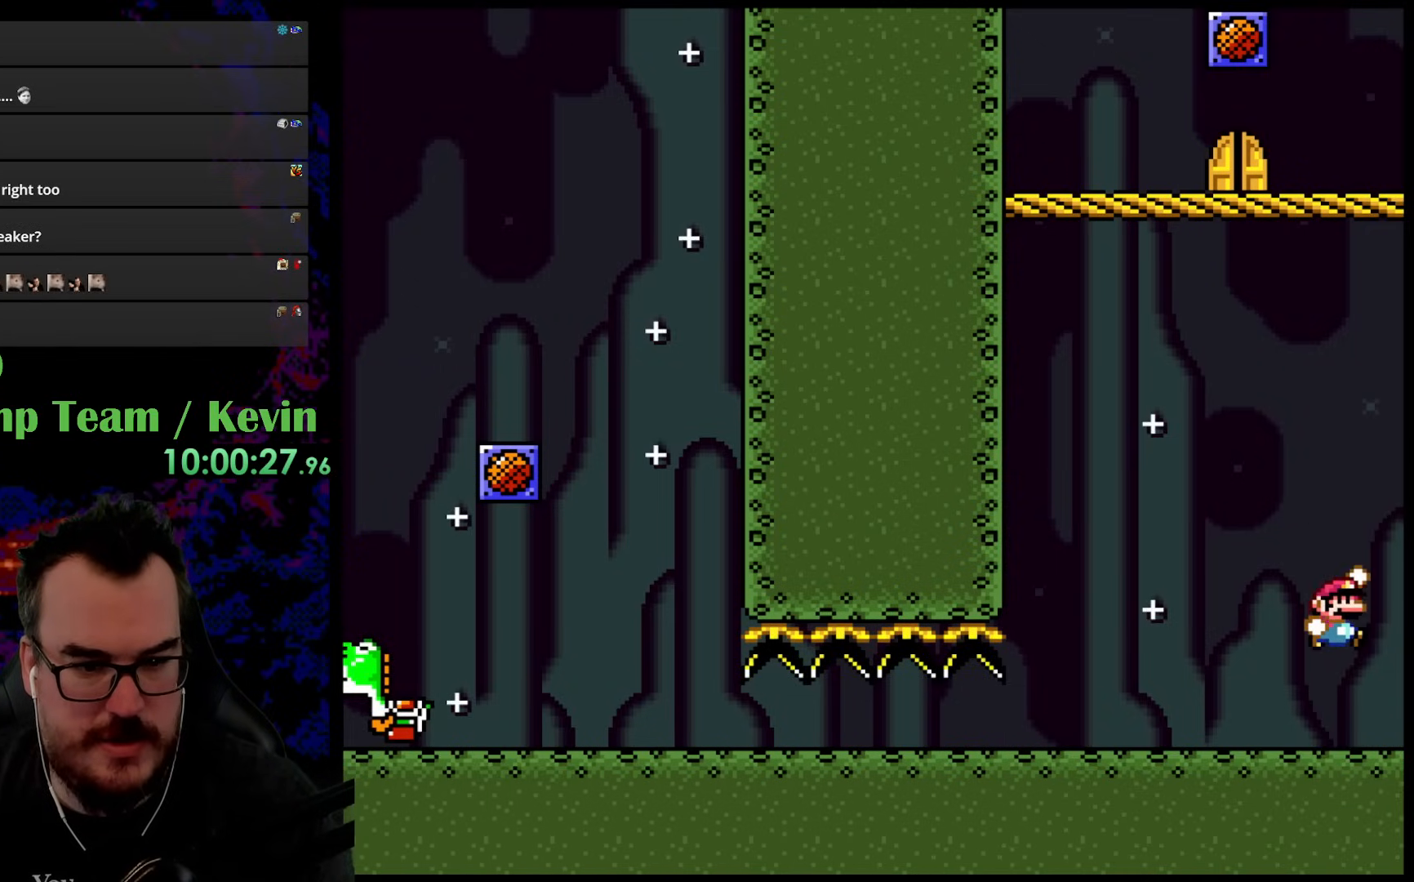
{"buttons": ["Y"], "events": [[67, "B", "up"], [300, "DPAD_RIGHT", "up"]]}
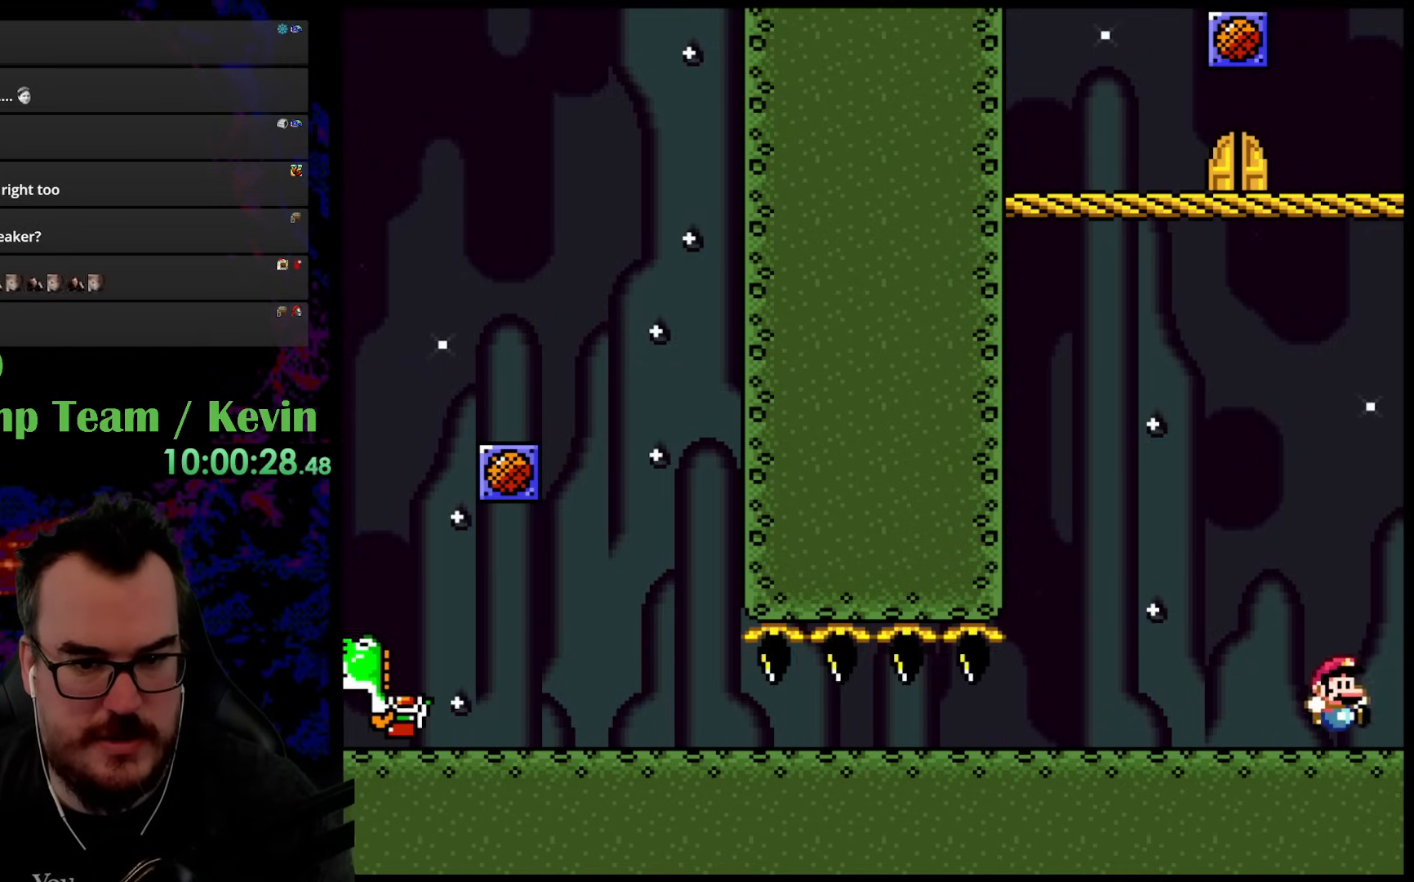
{"buttons": ["Y", "DPAD_LEFT"], "events": [[133, "B", "down"], [133, "DPAD_LEFT", "down"], [267, "B", "up"]]}
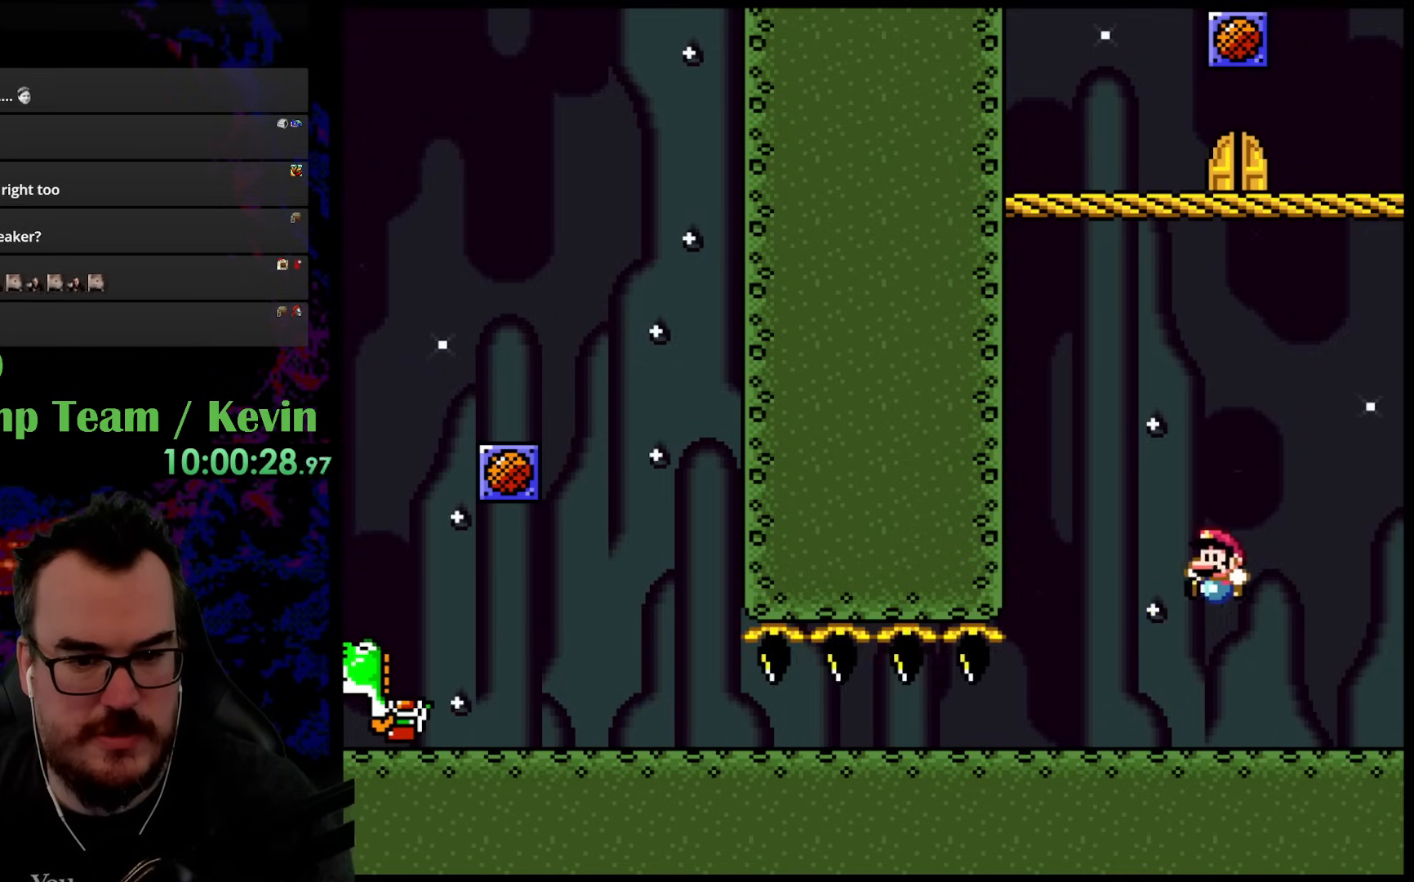
{"buttons": ["B", "Y", "DPAD_RIGHT"], "events": [[233, "DPAD_UP", "down"], [250, "B", "down"], [267, "DPAD_LEFT", "up"], [267, "DPAD_RIGHT", "down"], [283, "DPAD_UP", "up"]]}
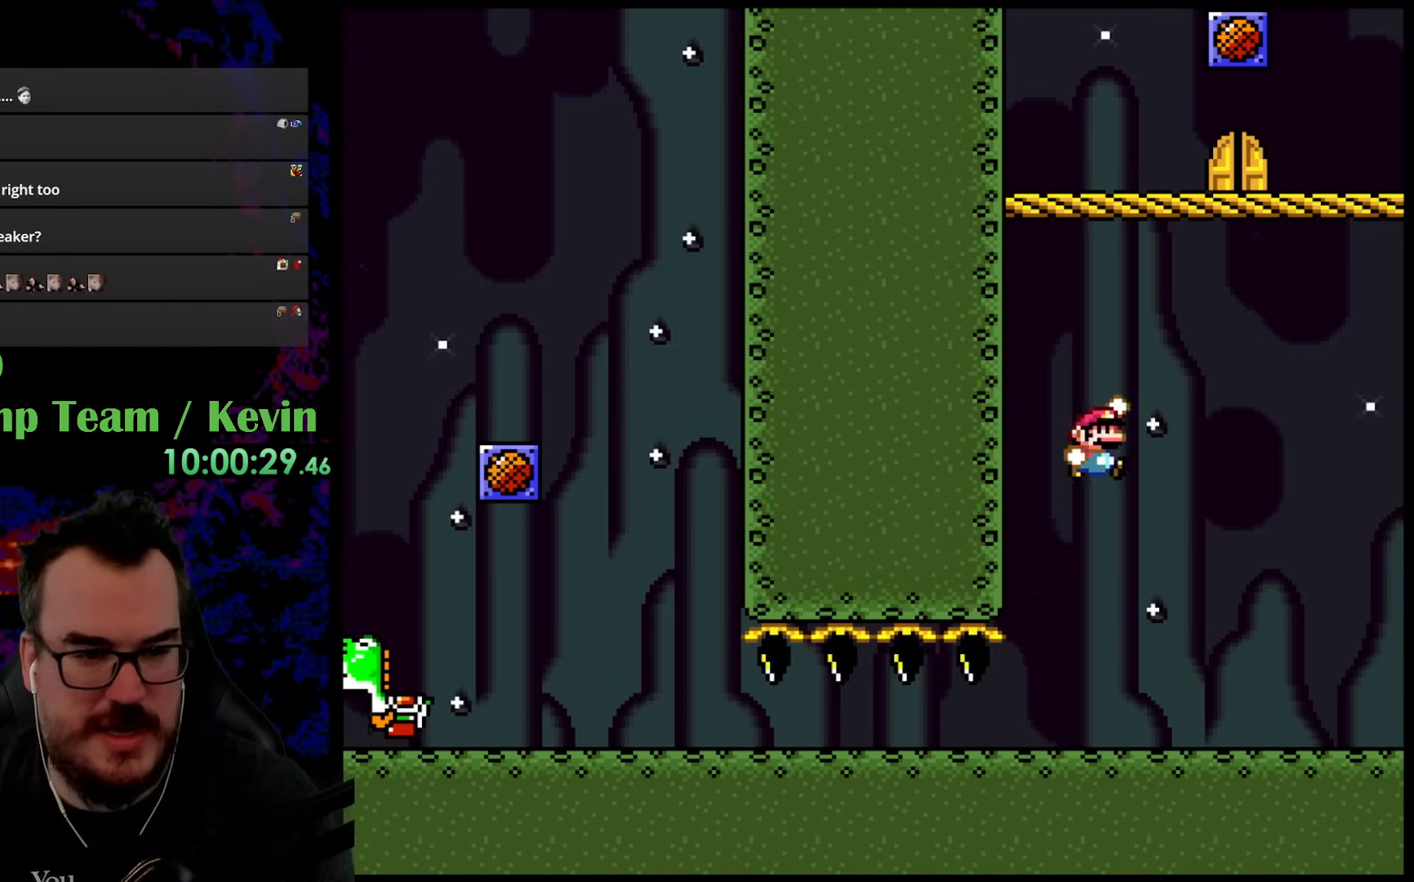
{"buttons": ["Y", "DPAD_LEFT"], "events": [[383, "B", "up"], [400, "DPAD_DOWN", "down"], [400, "DPAD_RIGHT", "up"], [417, "DPAD_DOWN", "up"], [417, "DPAD_LEFT", "down"]]}
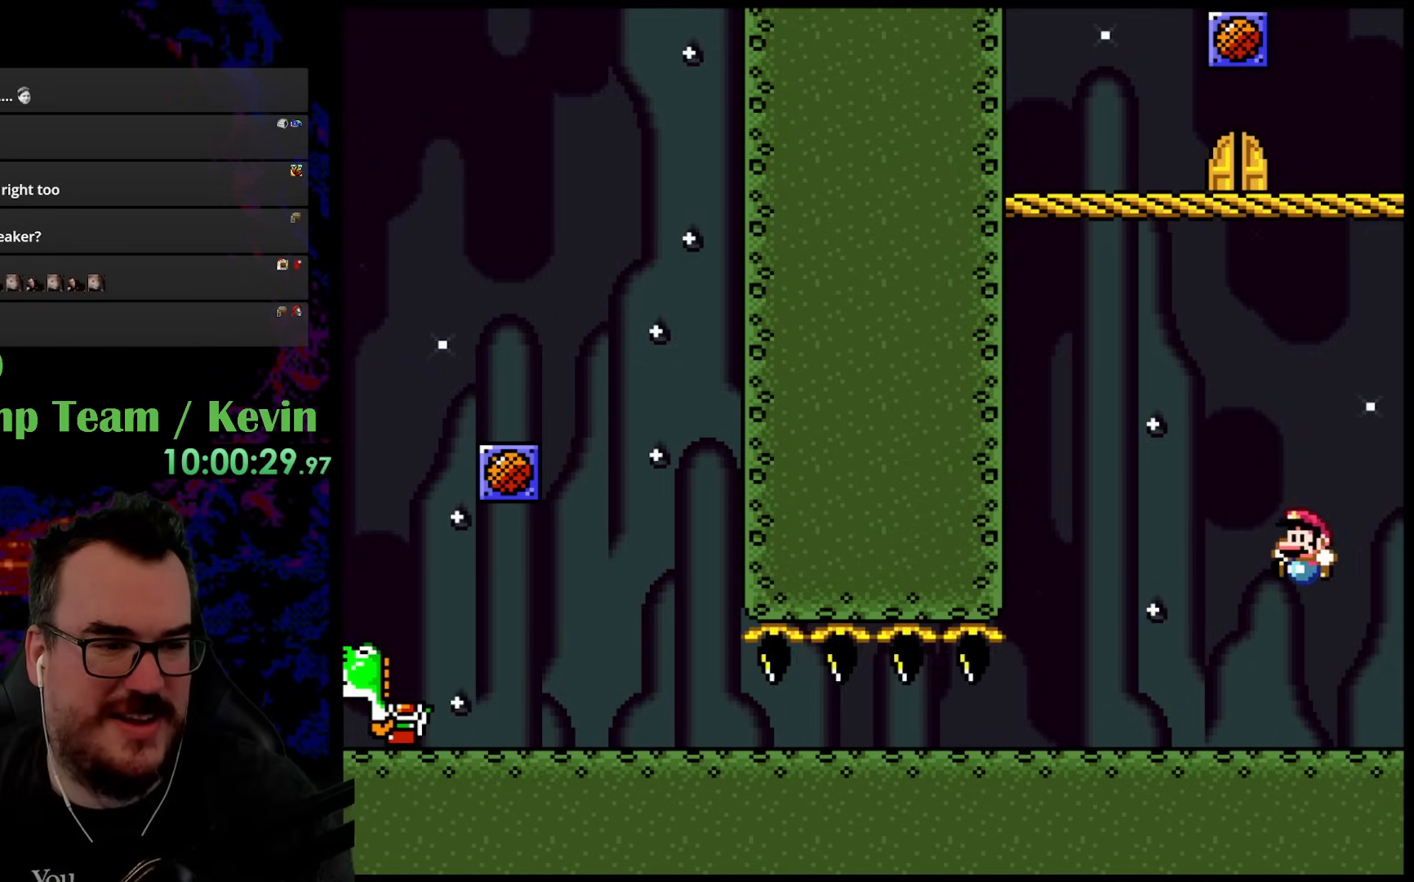
{"buttons": ["Y", "DPAD_LEFT"], "events": []}
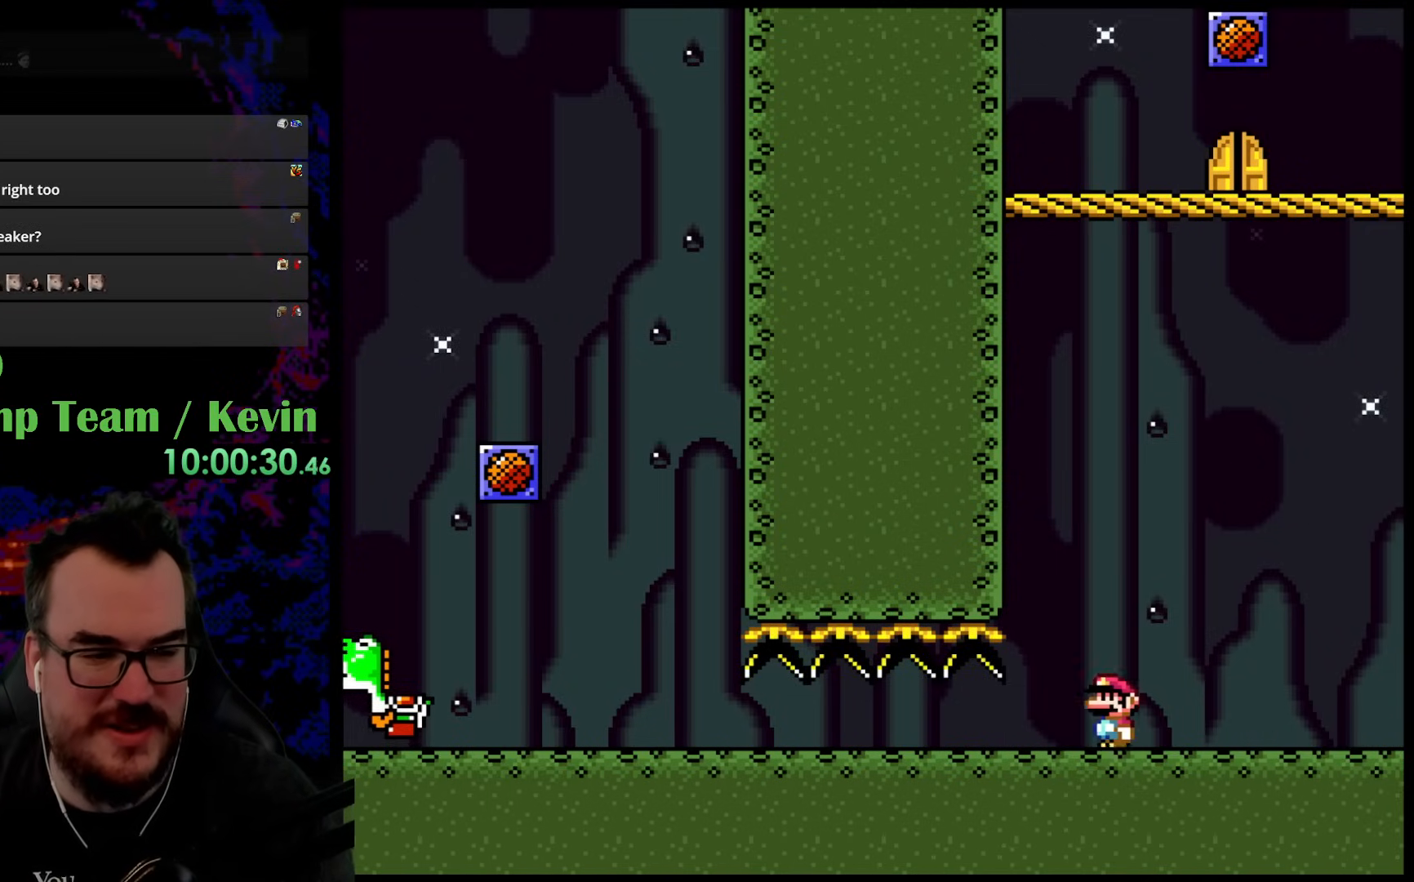
{"buttons": ["Y", "DPAD_LEFT"], "events": []}
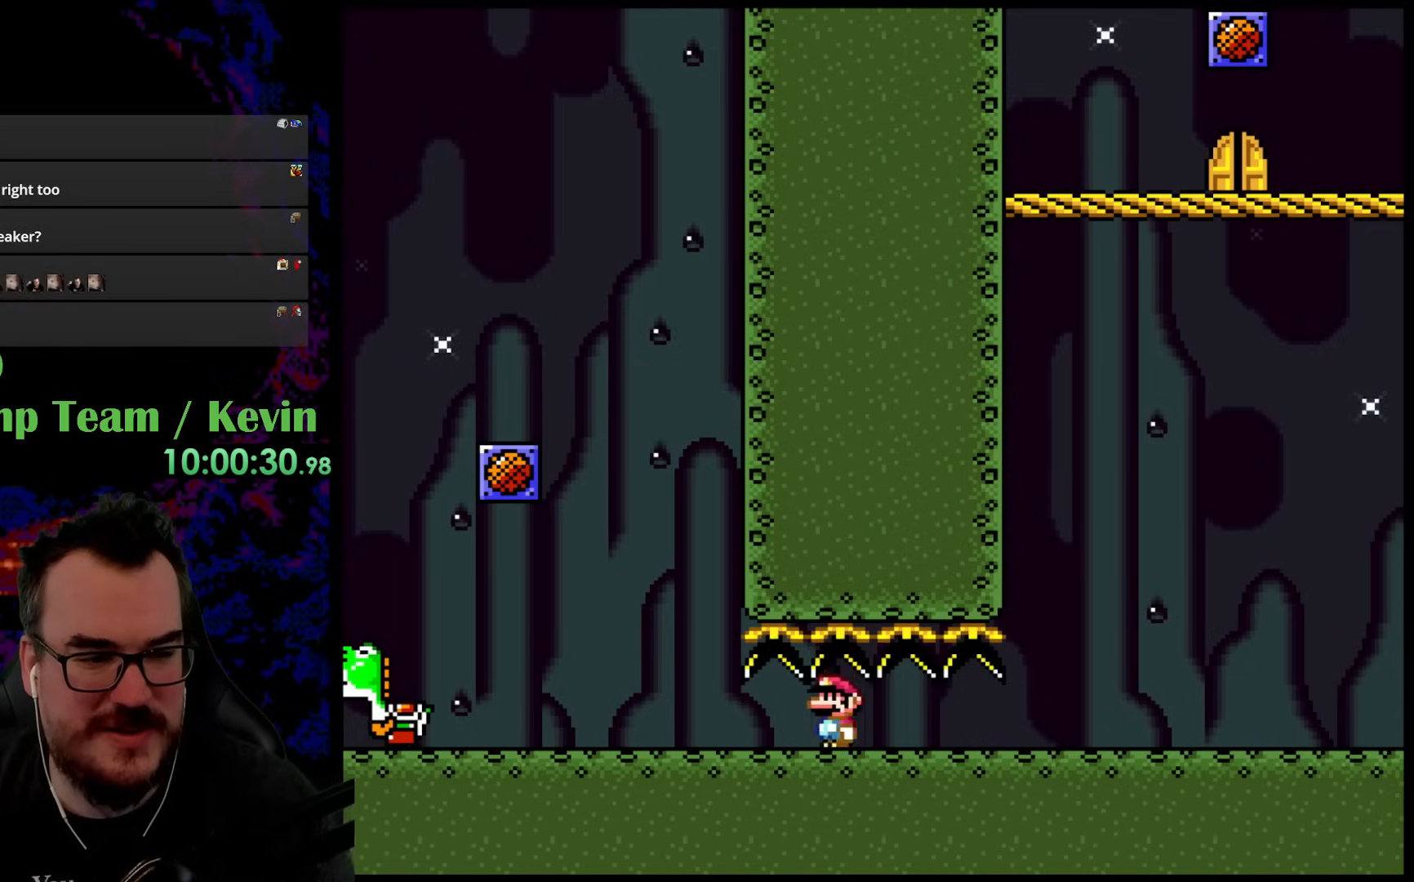
{"buttons": ["Y", "DPAD_LEFT"], "events": []}
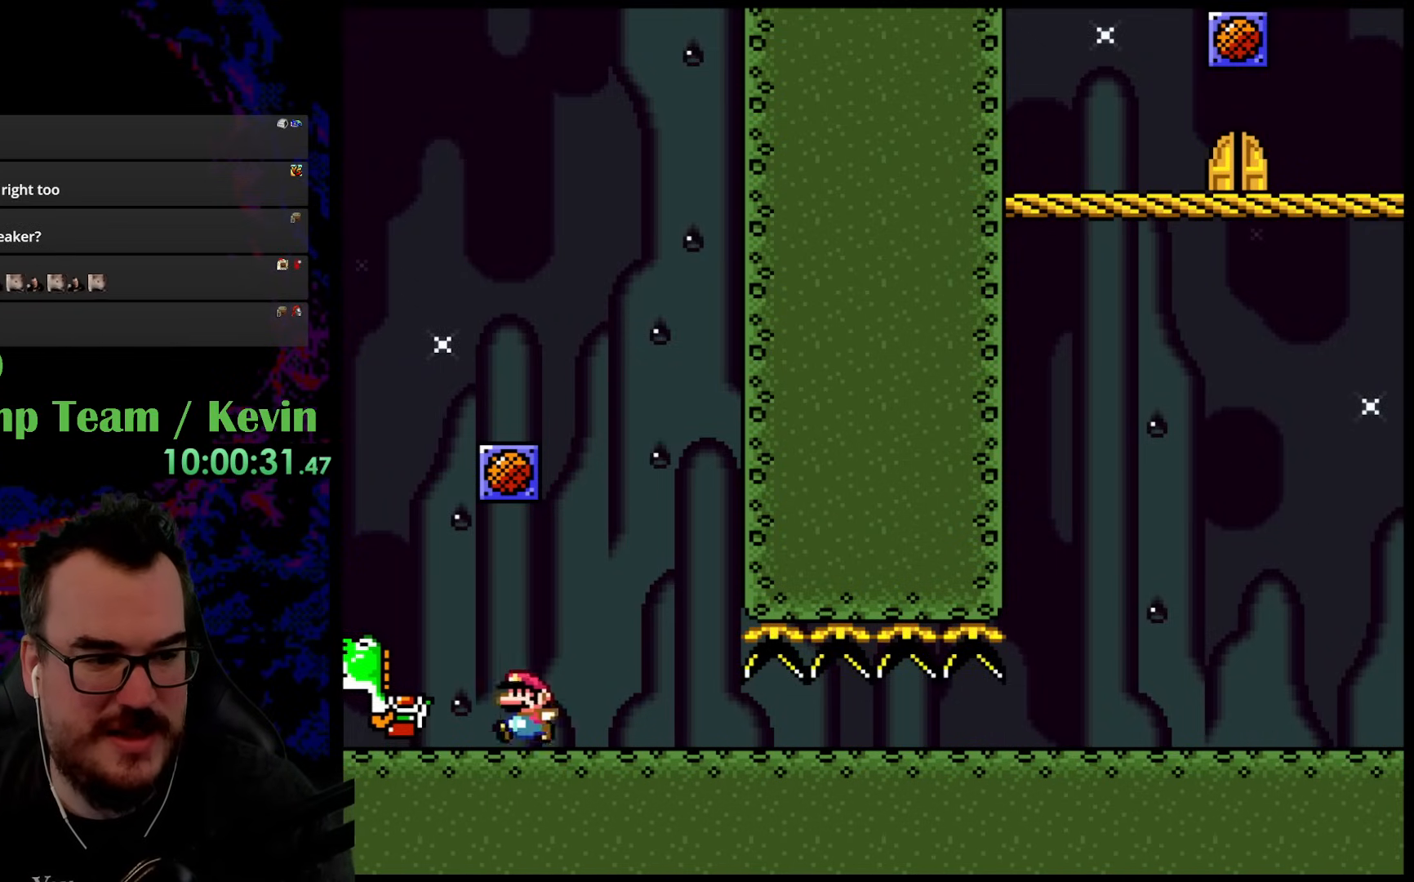
{"buttons": ["Y"], "events": [[150, "B", "down"], [200, "B", "up"], [233, "DPAD_LEFT", "up"]]}
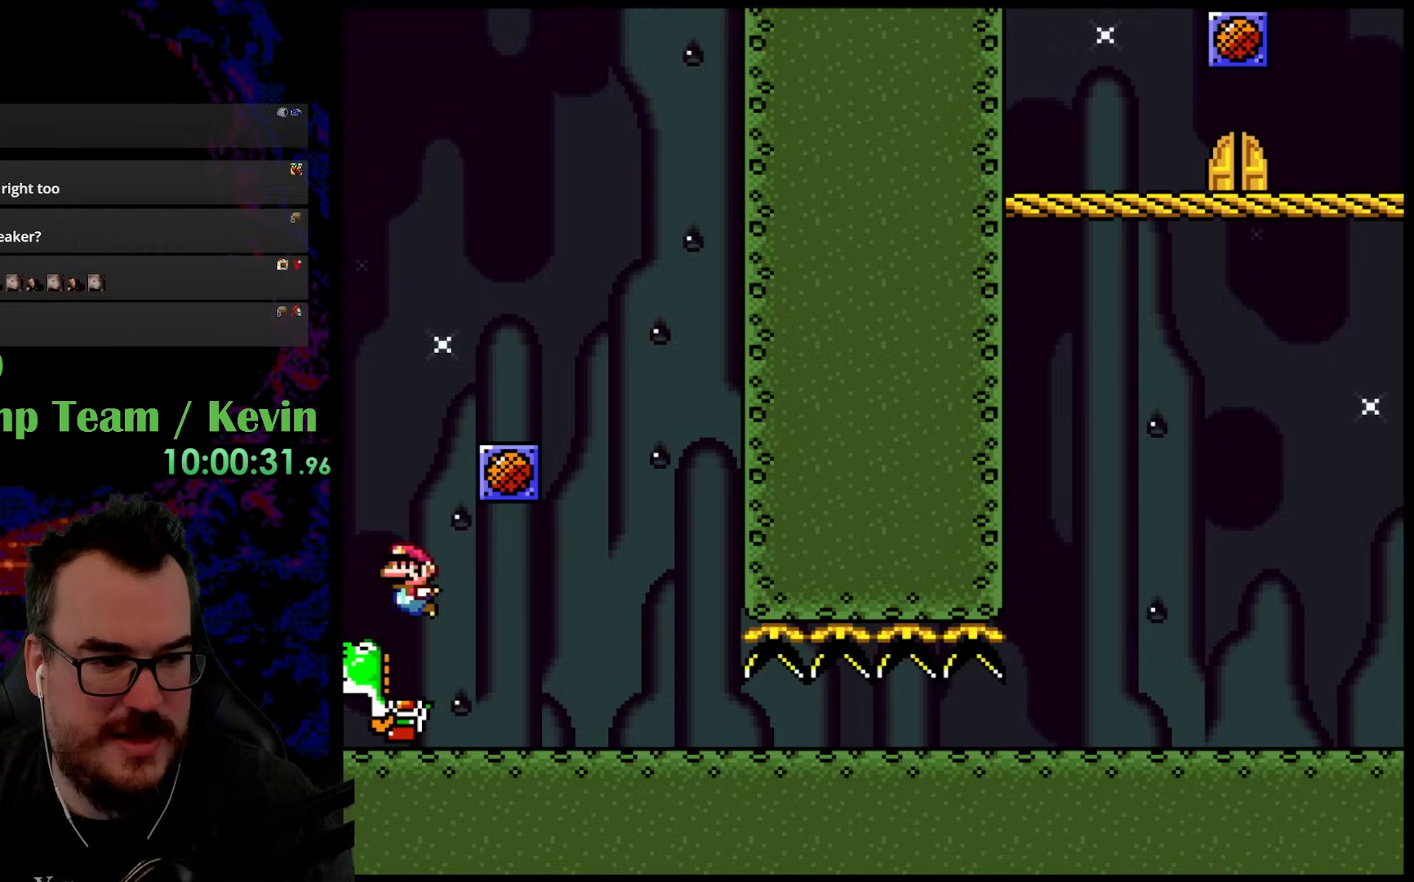
{"buttons": ["Y", "DPAD_RIGHT"], "events": [[300, "DPAD_RIGHT", "down"]]}
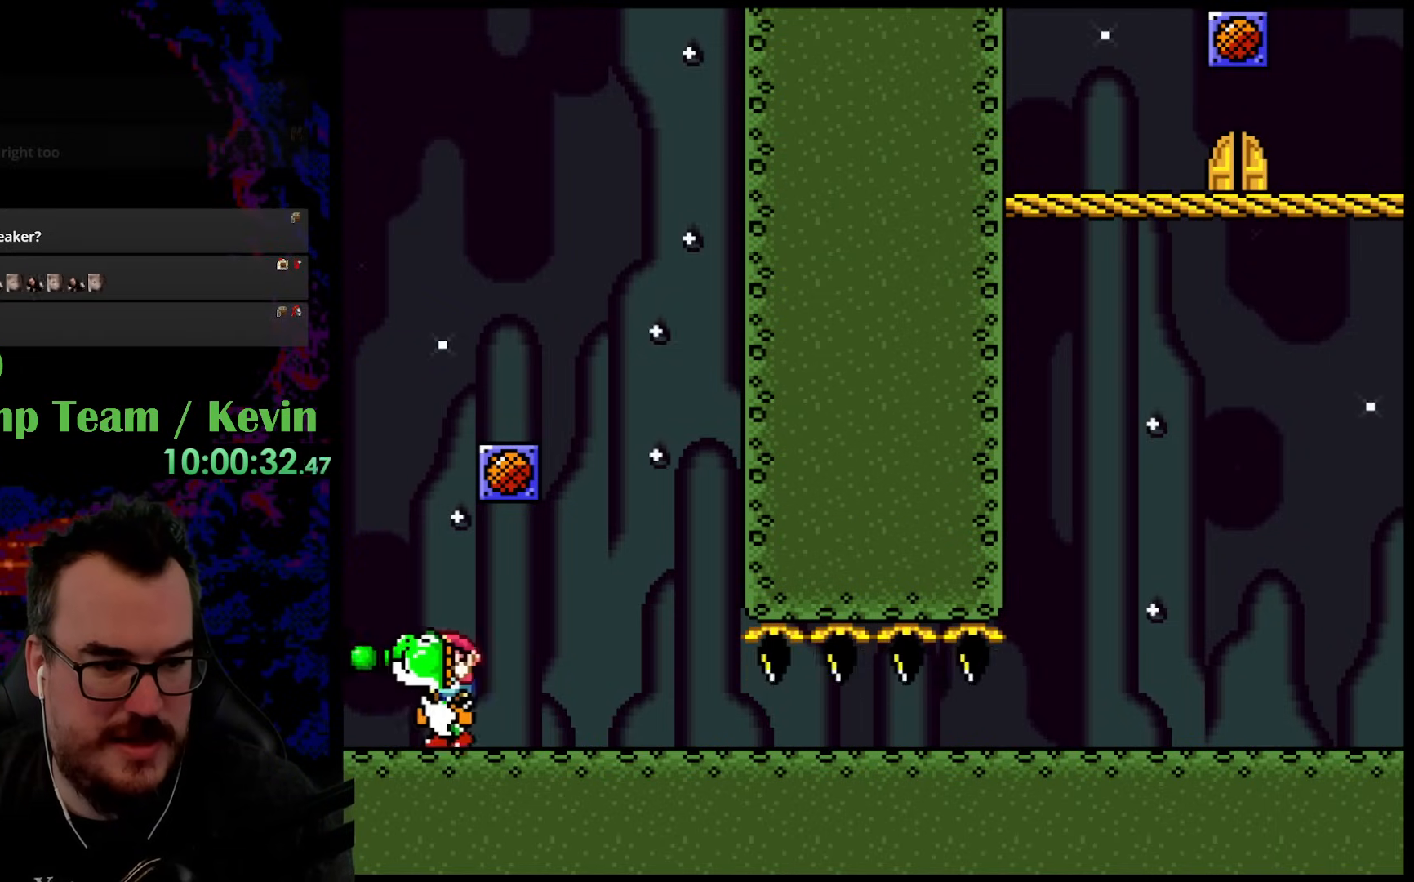
{"buttons": ["Y"], "events": [[100, "DPAD_LEFT", "down"], [100, "DPAD_RIGHT", "up"], [283, "DPAD_LEFT", "up"]]}
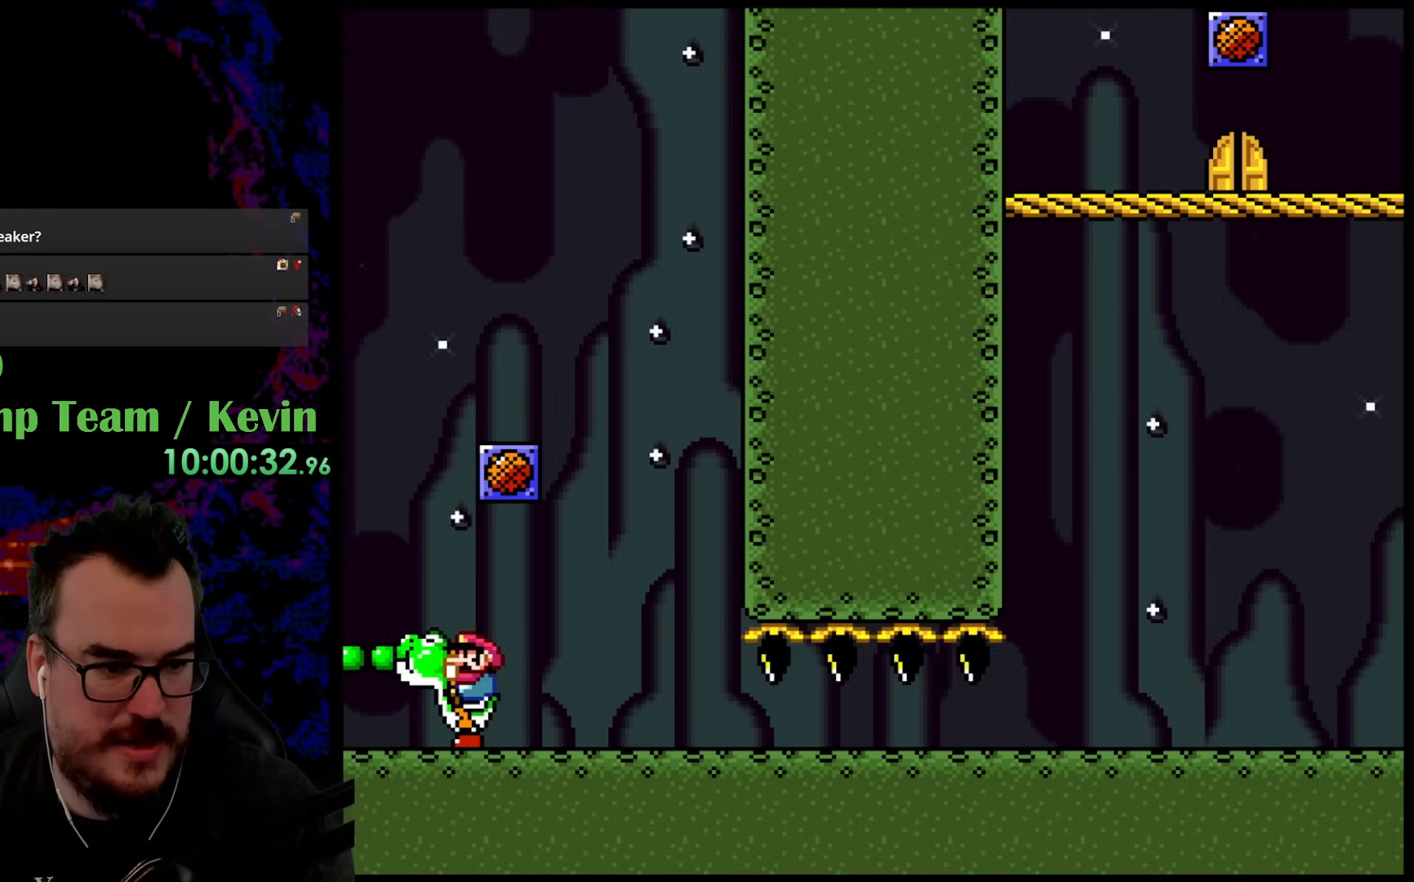
{"buttons": ["DPAD_LEFT"], "events": [[50, "Y", "up"], [367, "DPAD_LEFT", "down"]]}
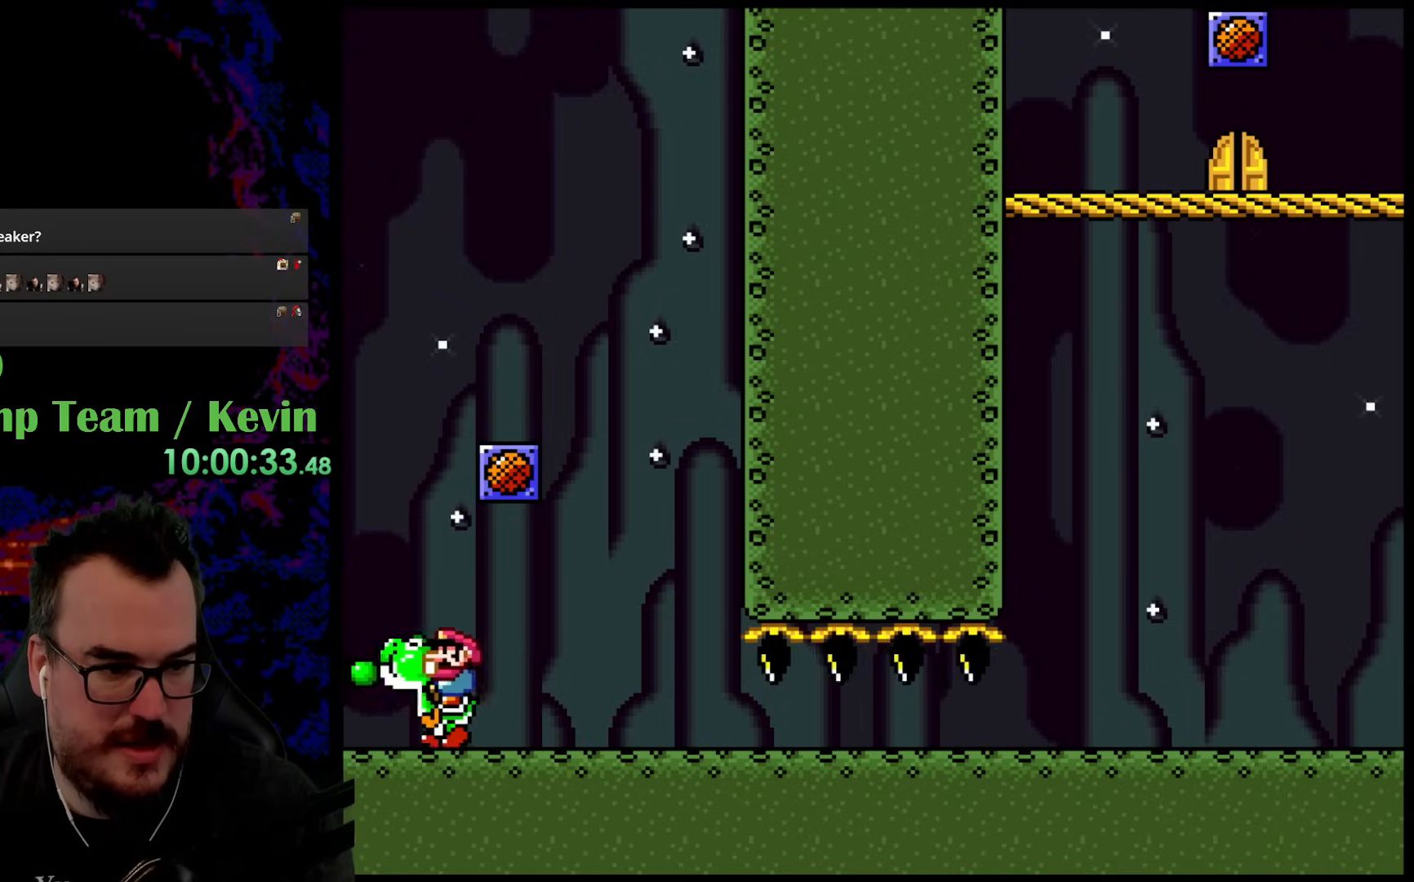
{"buttons": ["A", "DPAD_LEFT"], "events": [[67, "A", "down"], [250, "A", "up"], [400, "A", "down"]]}
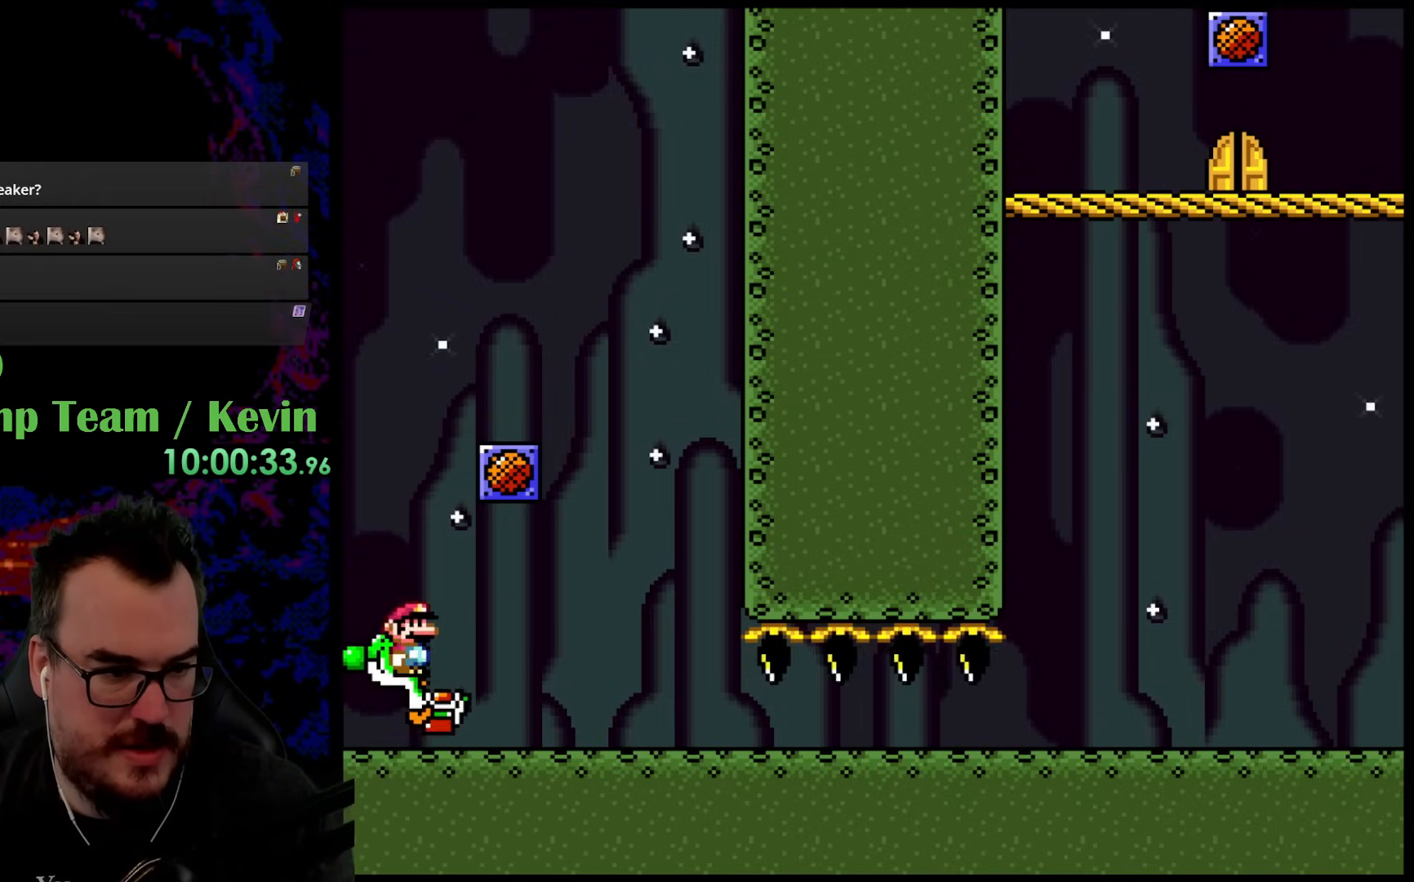
{"buttons": [], "events": [[183, "A", "up"], [450, "DPAD_LEFT", "up"]]}
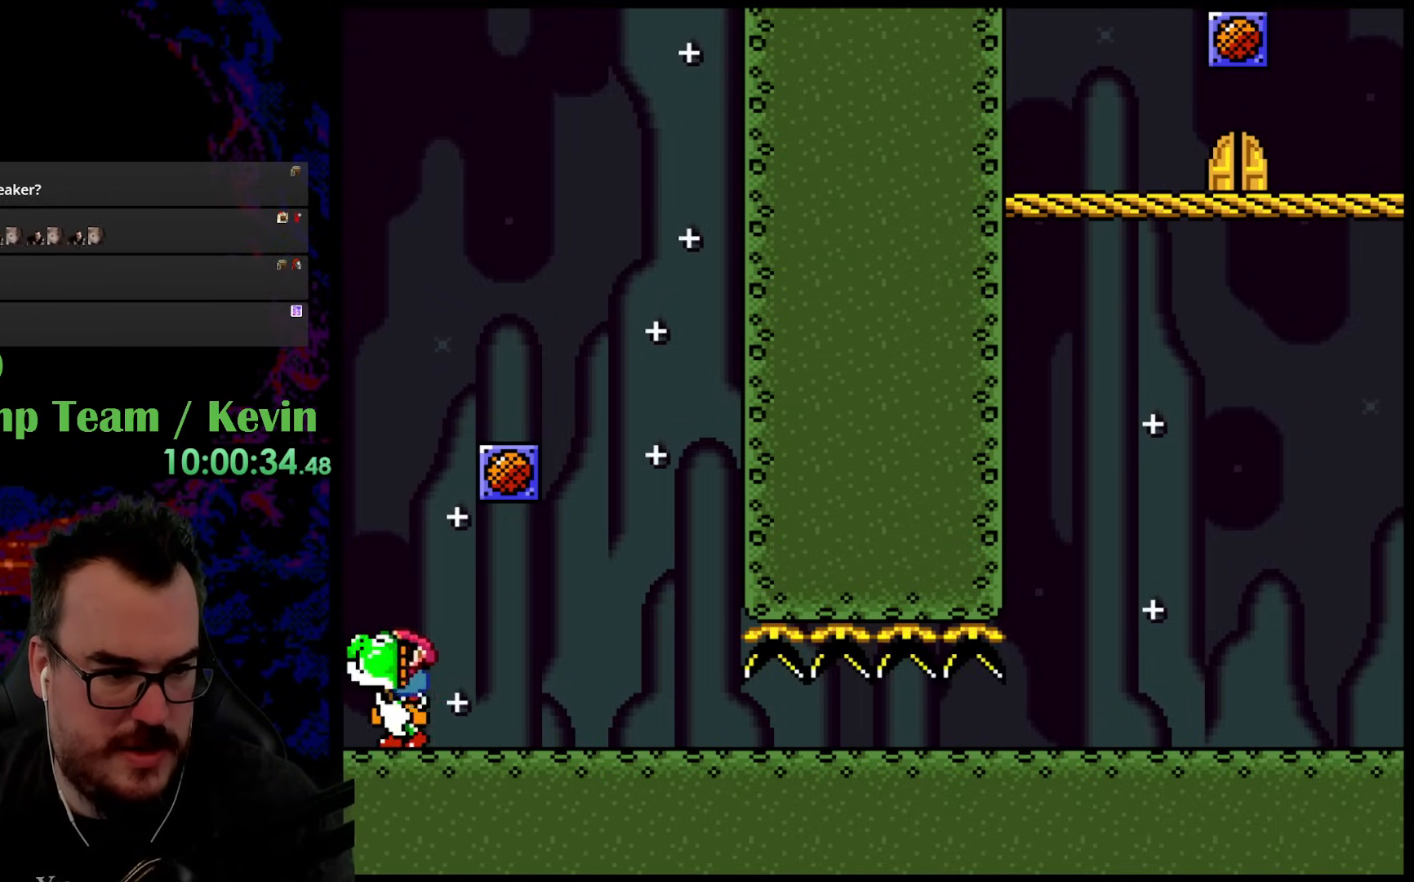
{"buttons": ["DPAD_RIGHT"], "events": [[50, "DPAD_RIGHT", "down"]]}
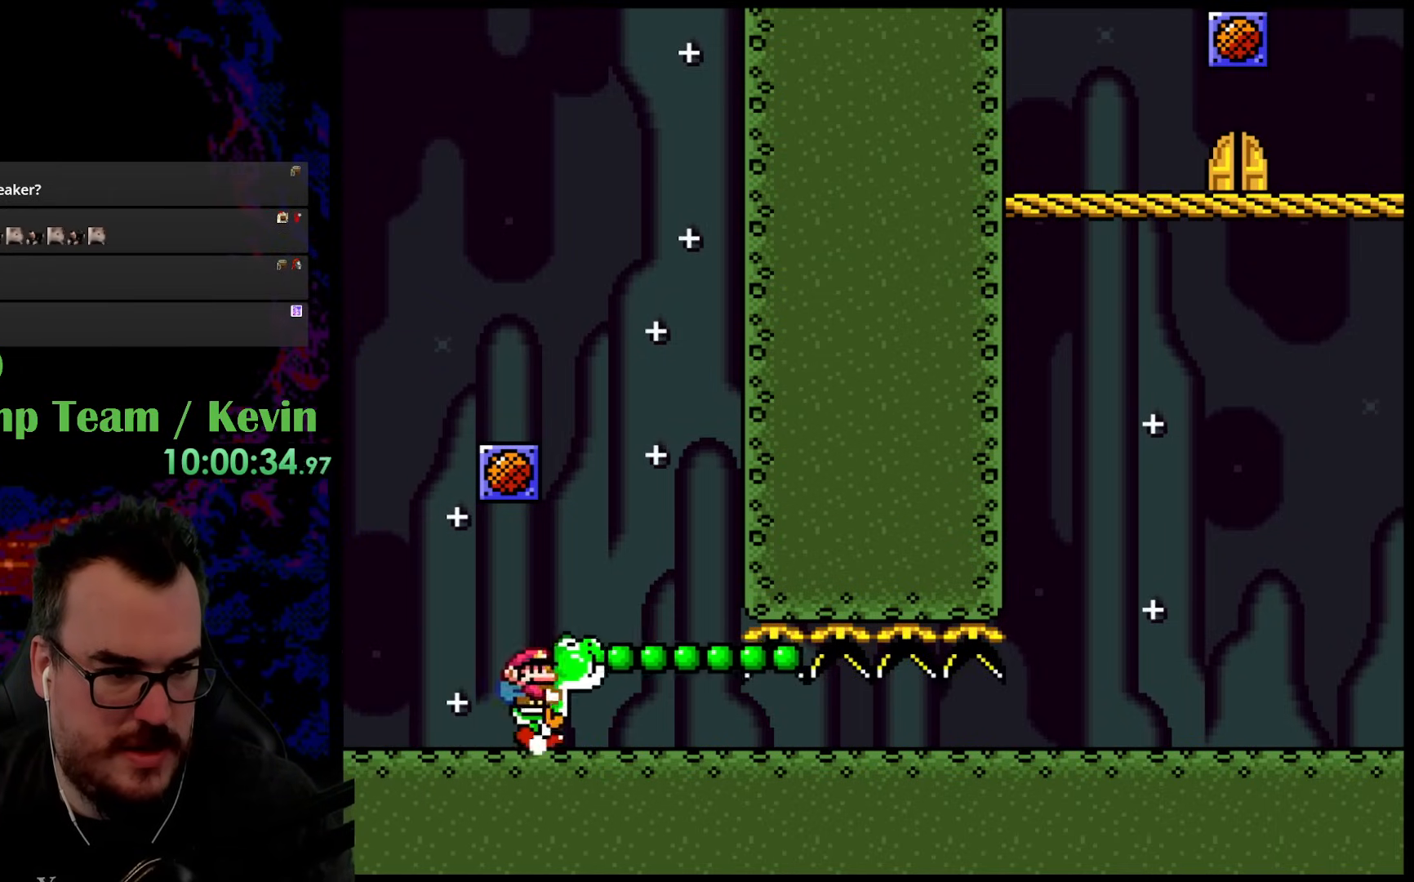
{"buttons": ["A"], "events": [[33, "DPAD_DOWN", "down"], [50, "DPAD_LEFT", "down"], [50, "DPAD_RIGHT", "up"], [67, "DPAD_DOWN", "up"], [217, "DPAD_LEFT", "up"], [267, "B", "down"], [317, "B", "up"], [450, "A", "down"]]}
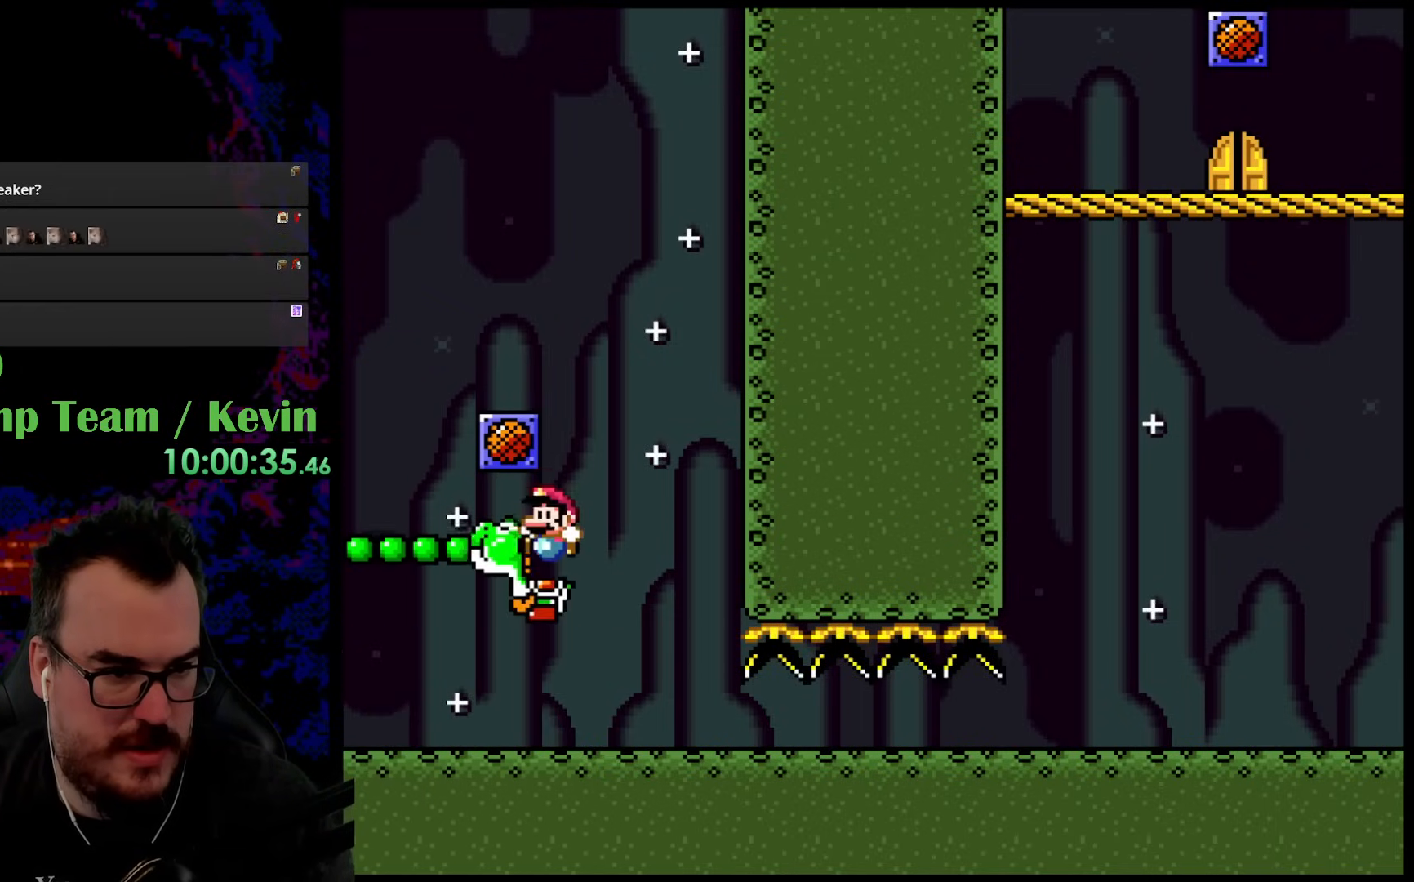
{"buttons": [], "events": [[117, "A", "up"]]}
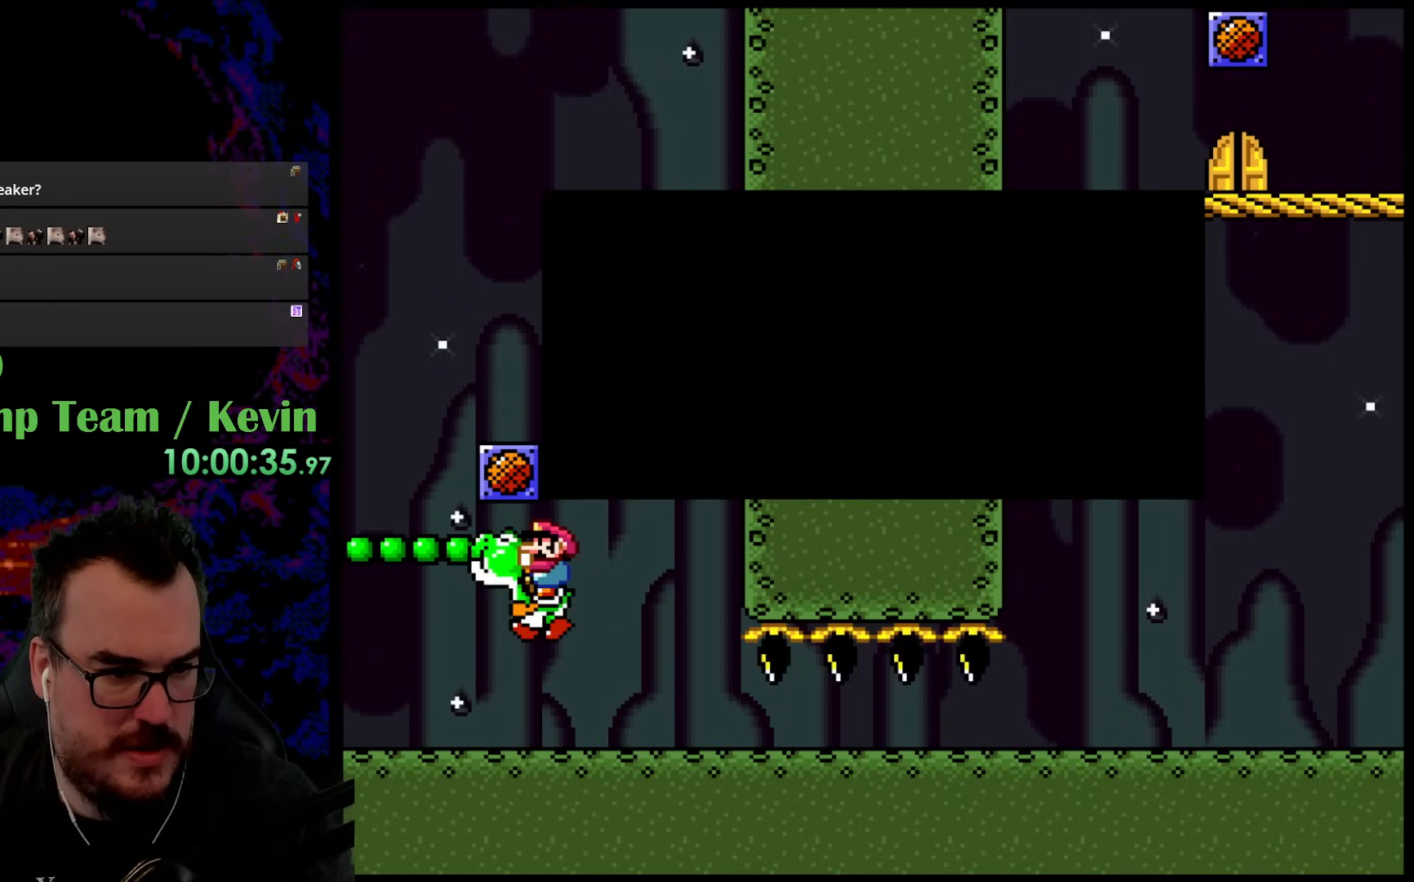
{"buttons": [], "events": [[250, "B", "down"], [367, "B", "up"]]}
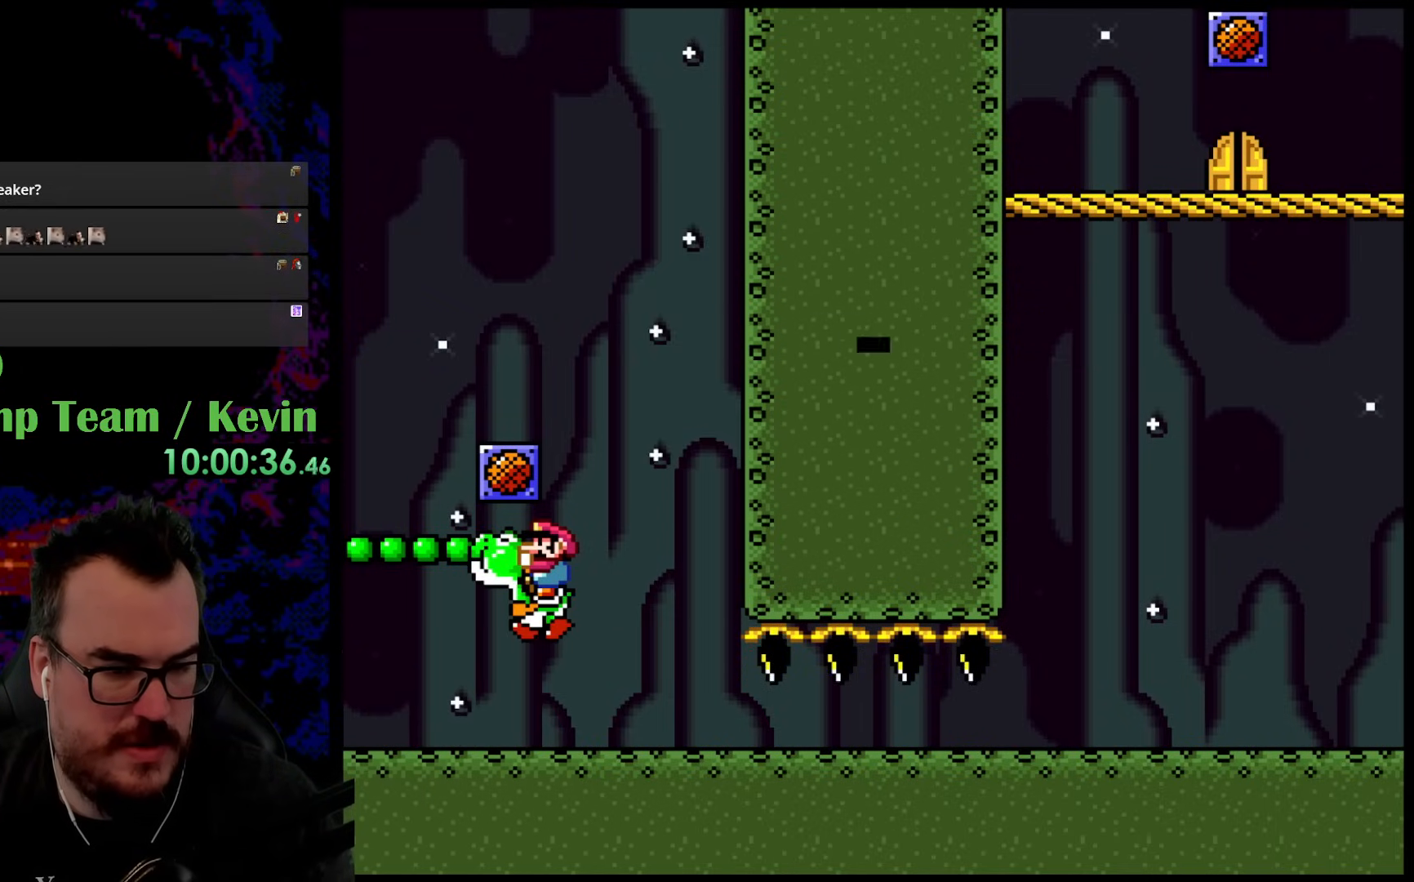
{"buttons": ["Y"], "events": [[383, "Y", "down"]]}
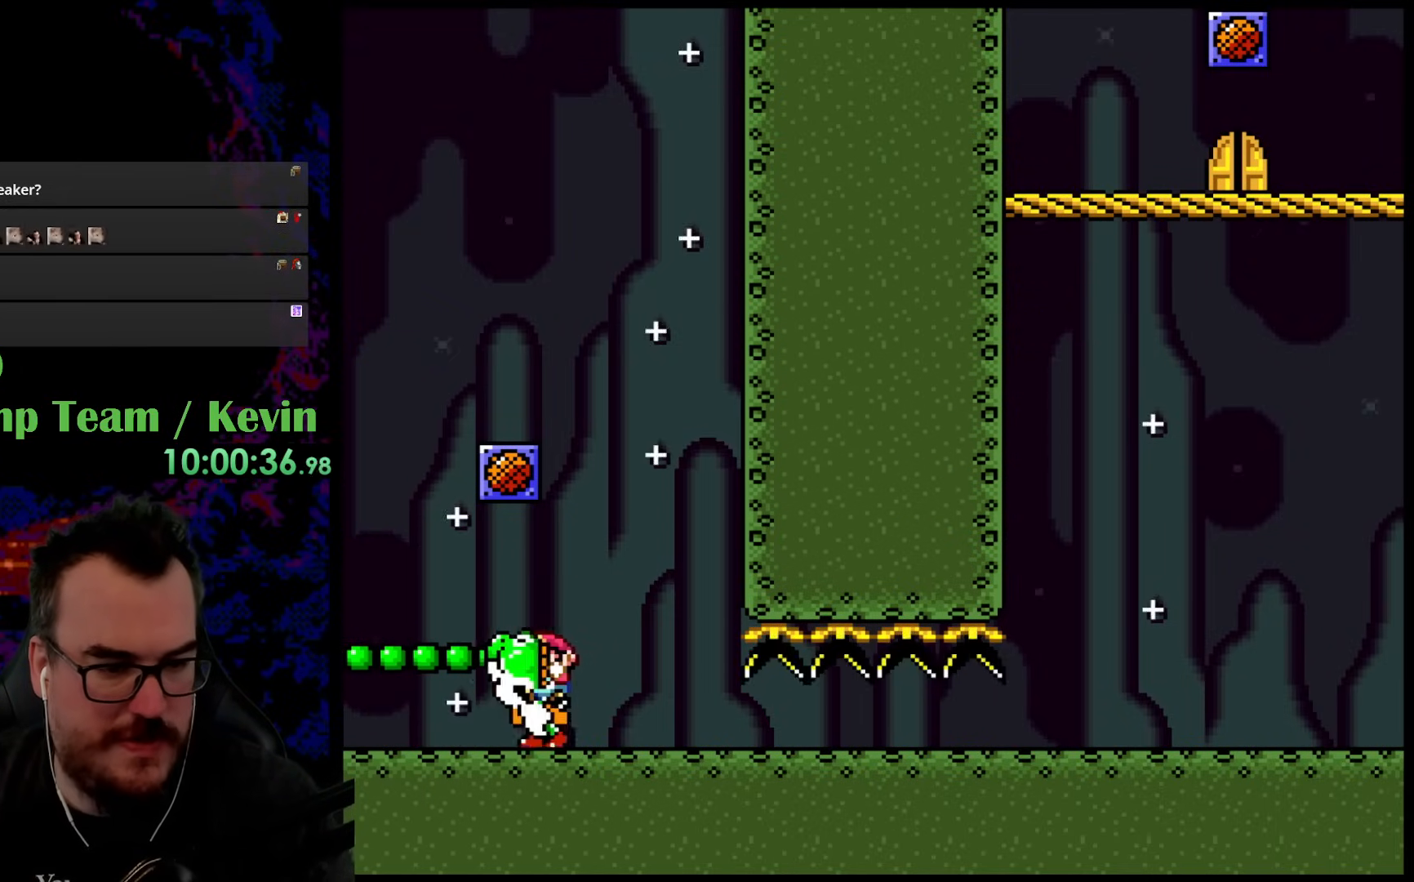
{"buttons": ["Y", "DPAD_RIGHT"], "events": [[17, "DPAD_RIGHT", "down"]]}
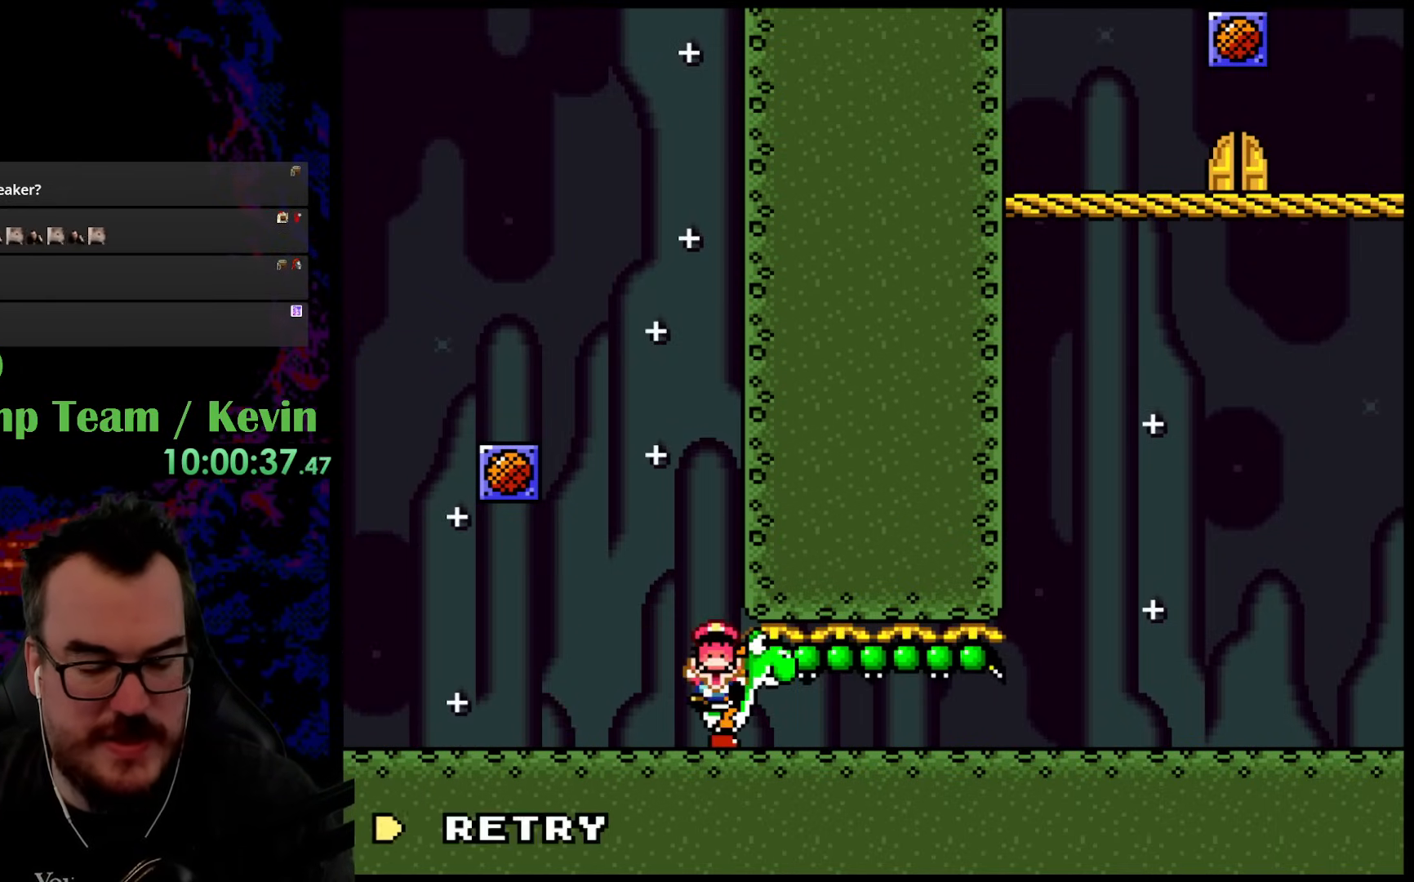
{"buttons": ["B"], "events": [[233, "Y", "up"], [300, "DPAD_RIGHT", "up"], [400, "B", "down"]]}
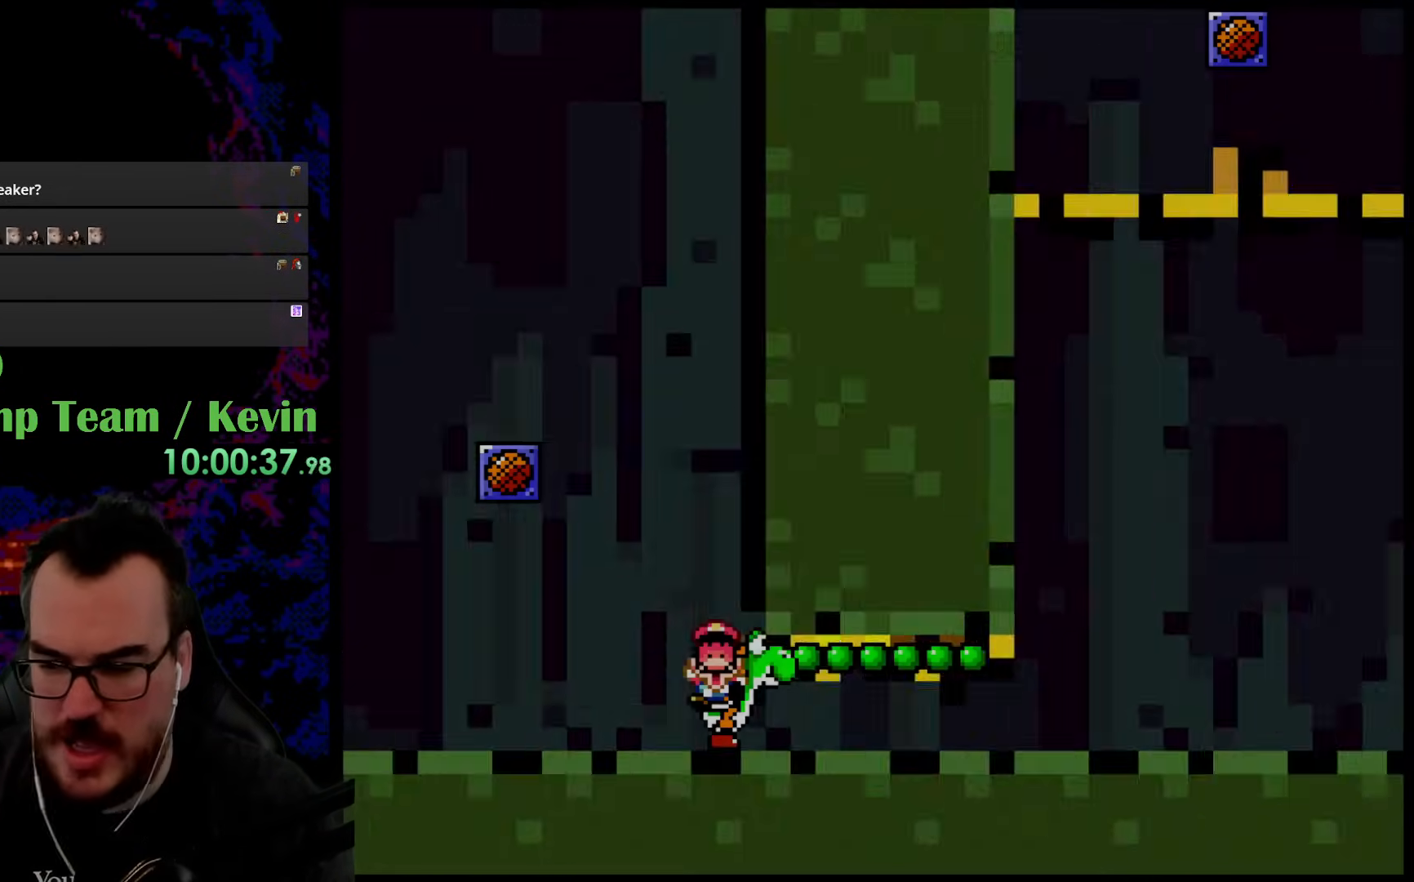
{"buttons": [], "events": [[17, "B", "up"], [117, "B", "down"], [233, "B", "up"]]}
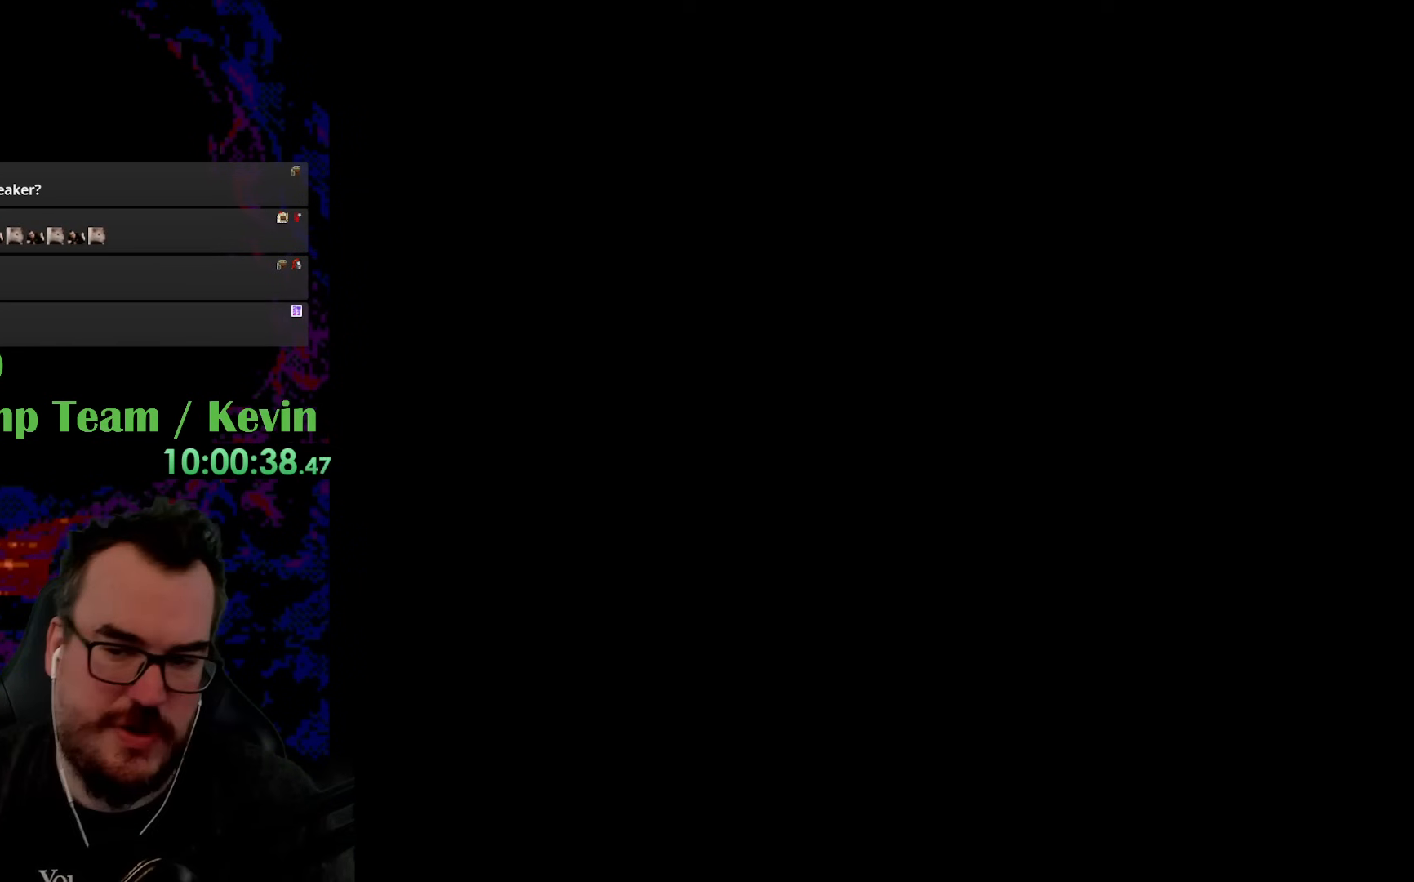
{"buttons": [], "events": []}
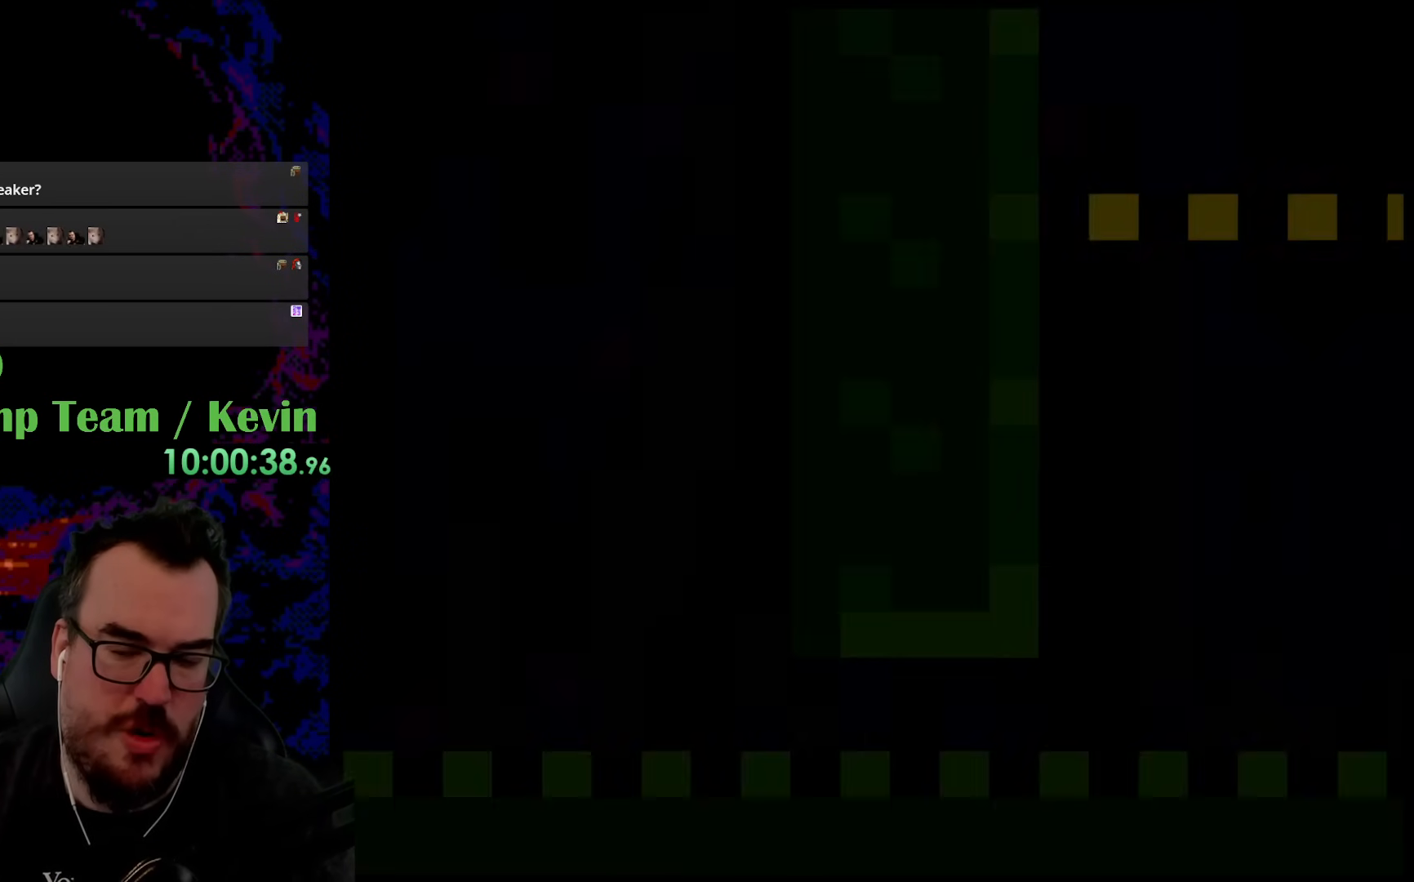
{"buttons": [], "events": []}
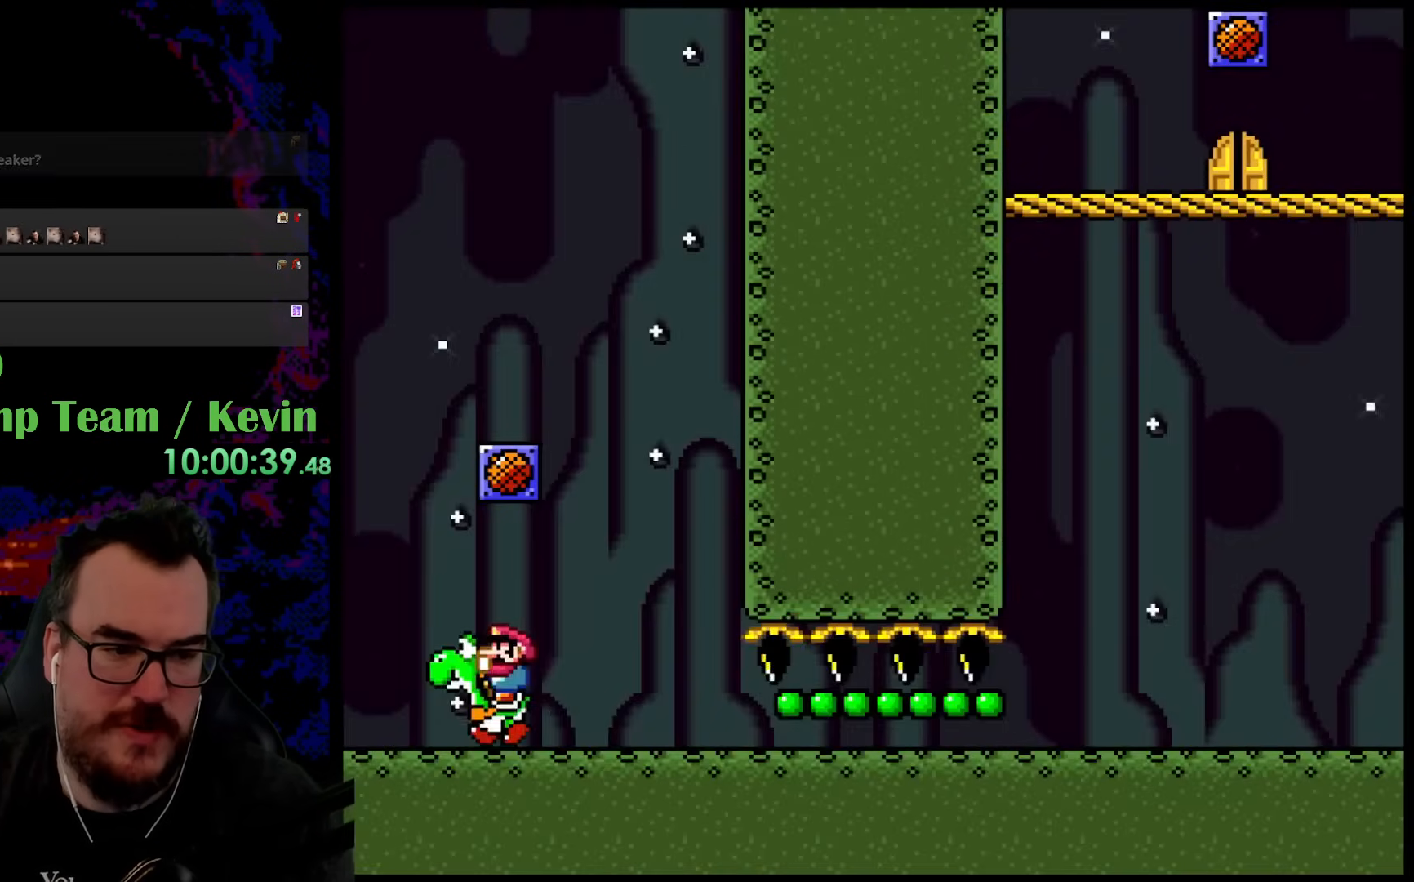
{"buttons": ["Y", "DPAD_RIGHT"], "events": [[133, "DPAD_RIGHT", "down"], [217, "Y", "down"]]}
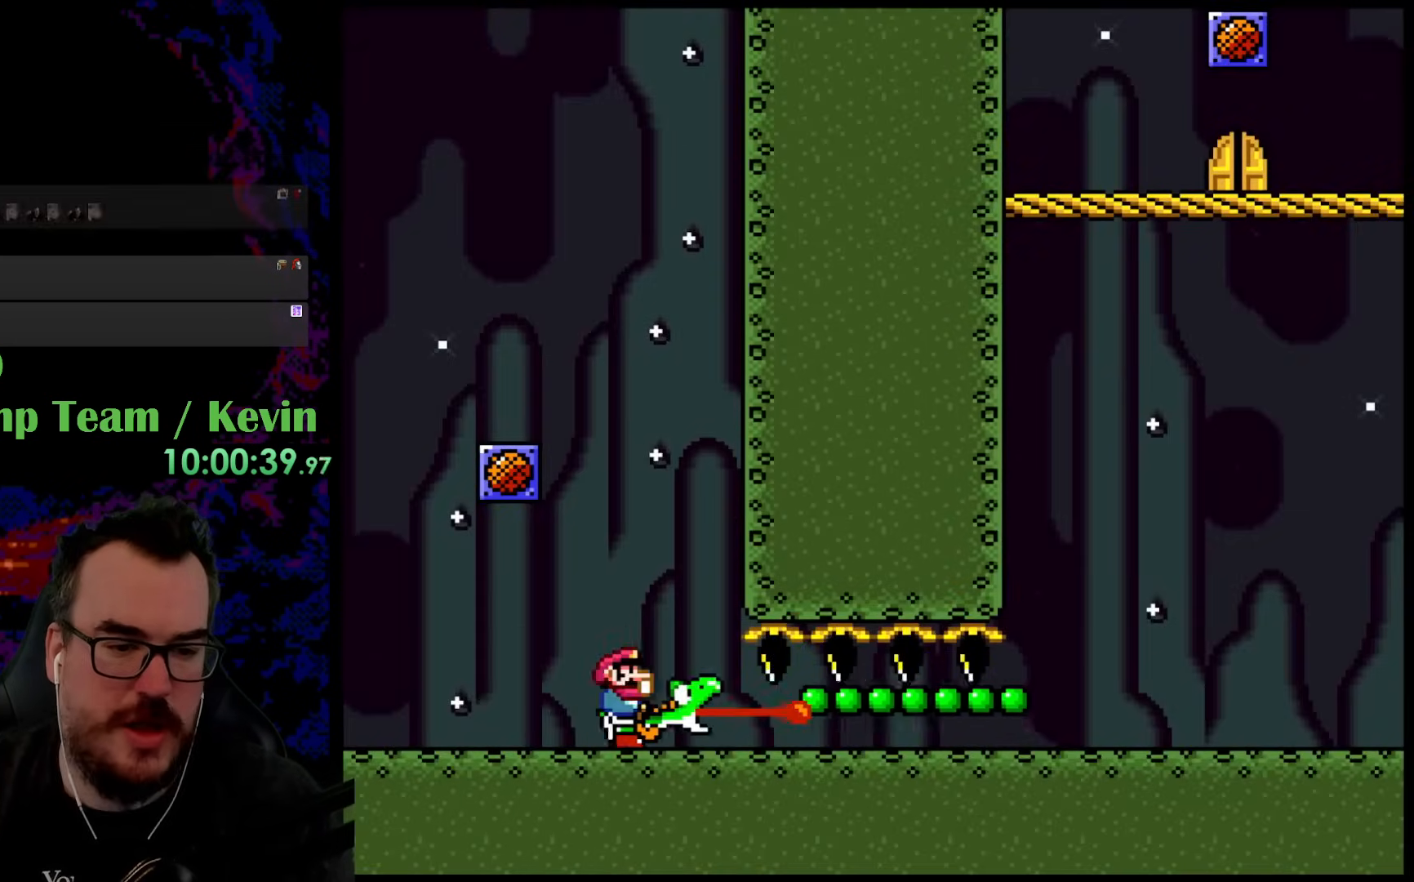
{"buttons": ["Y"], "events": [[17, "Y", "up"], [33, "DPAD_RIGHT", "up"], [83, "Y", "down"], [167, "DPAD_LEFT", "down"], [367, "DPAD_LEFT", "up"]]}